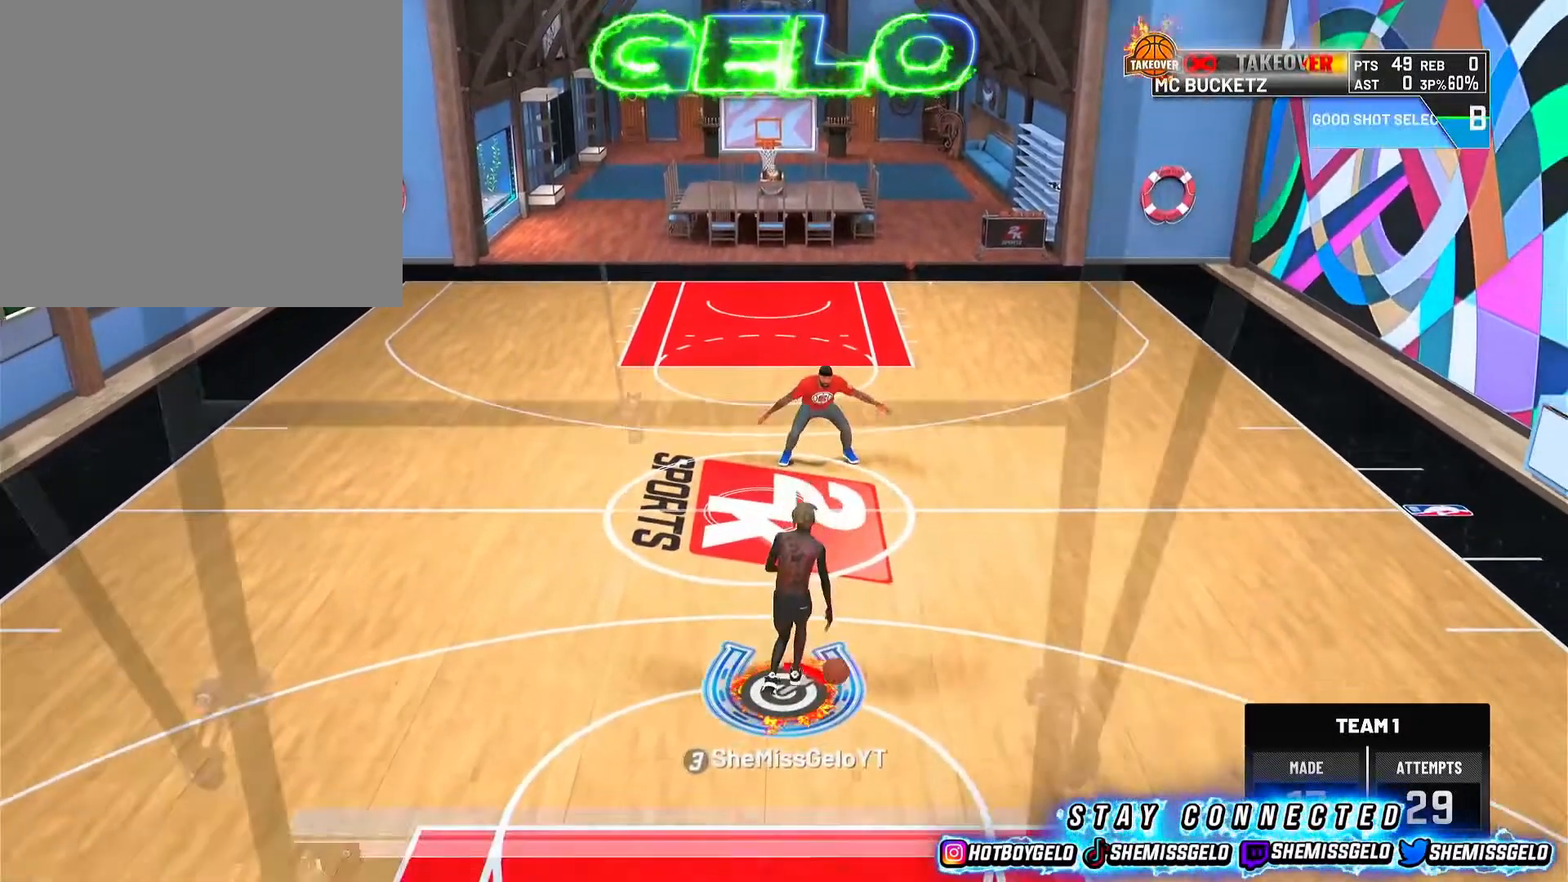
Gameplay with a controller (PlayStation layout); each line is a JSON object with the inputs held at the frame after it. "events" lists button and stick changes between this image and that frame as [ms after this image, input, new state], when the widget could be followed in between.
{"buttons": ["R2"], "left_stick": "up-left", "right_stick": "center", "events": []}
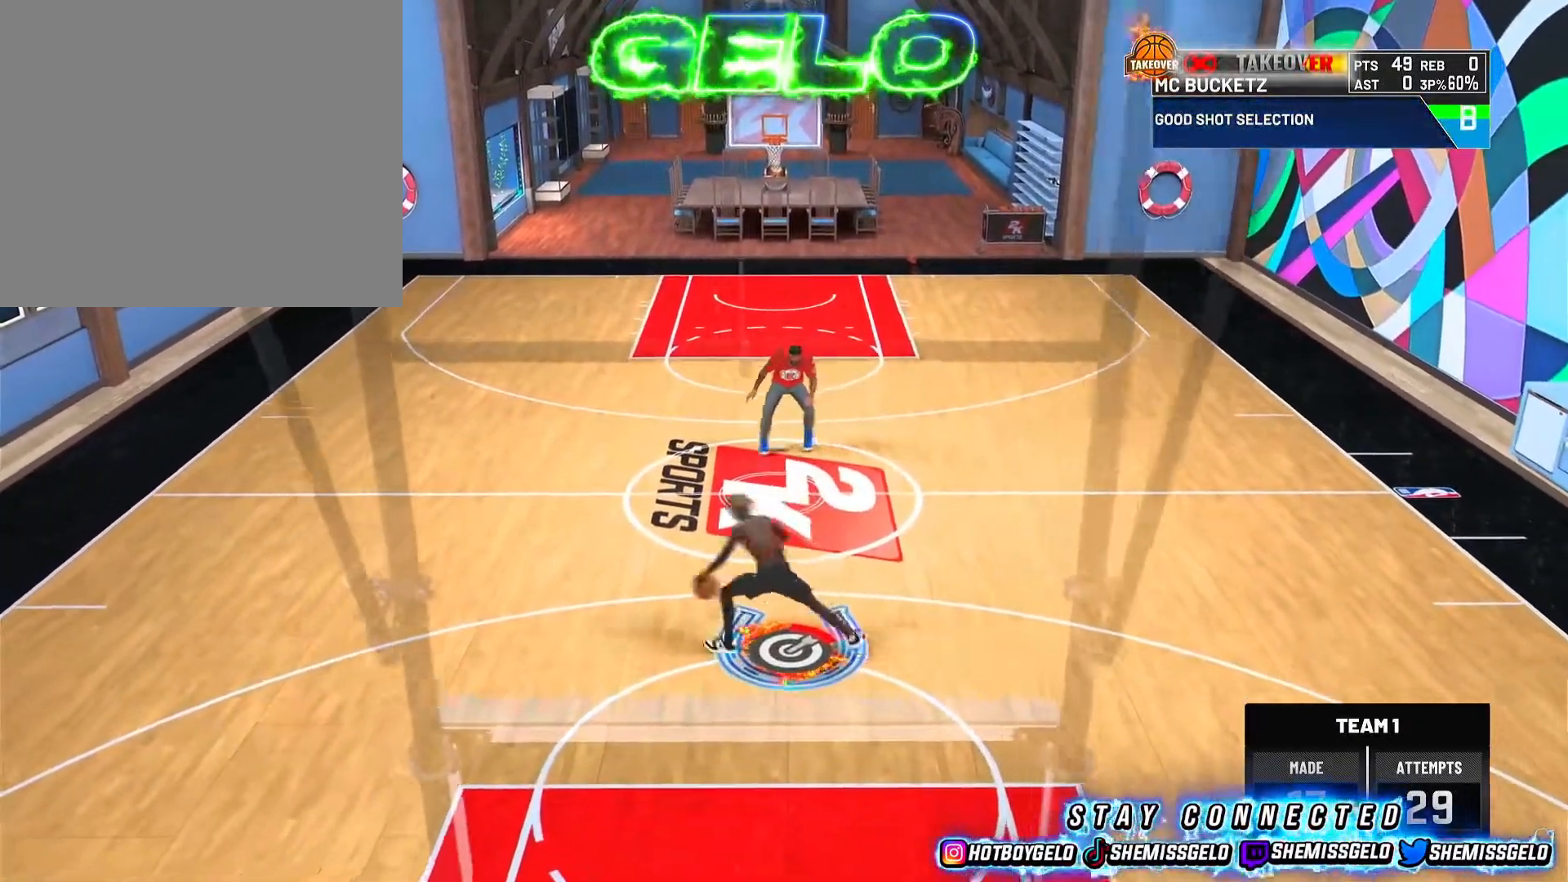
{"buttons": ["R2"], "left_stick": "center", "right_stick": "up-right", "events": [[17, "left_stick", "center"], [33, "R2", "up"], [450, "R2", "down"], [467, "right_stick", "up-right"]]}
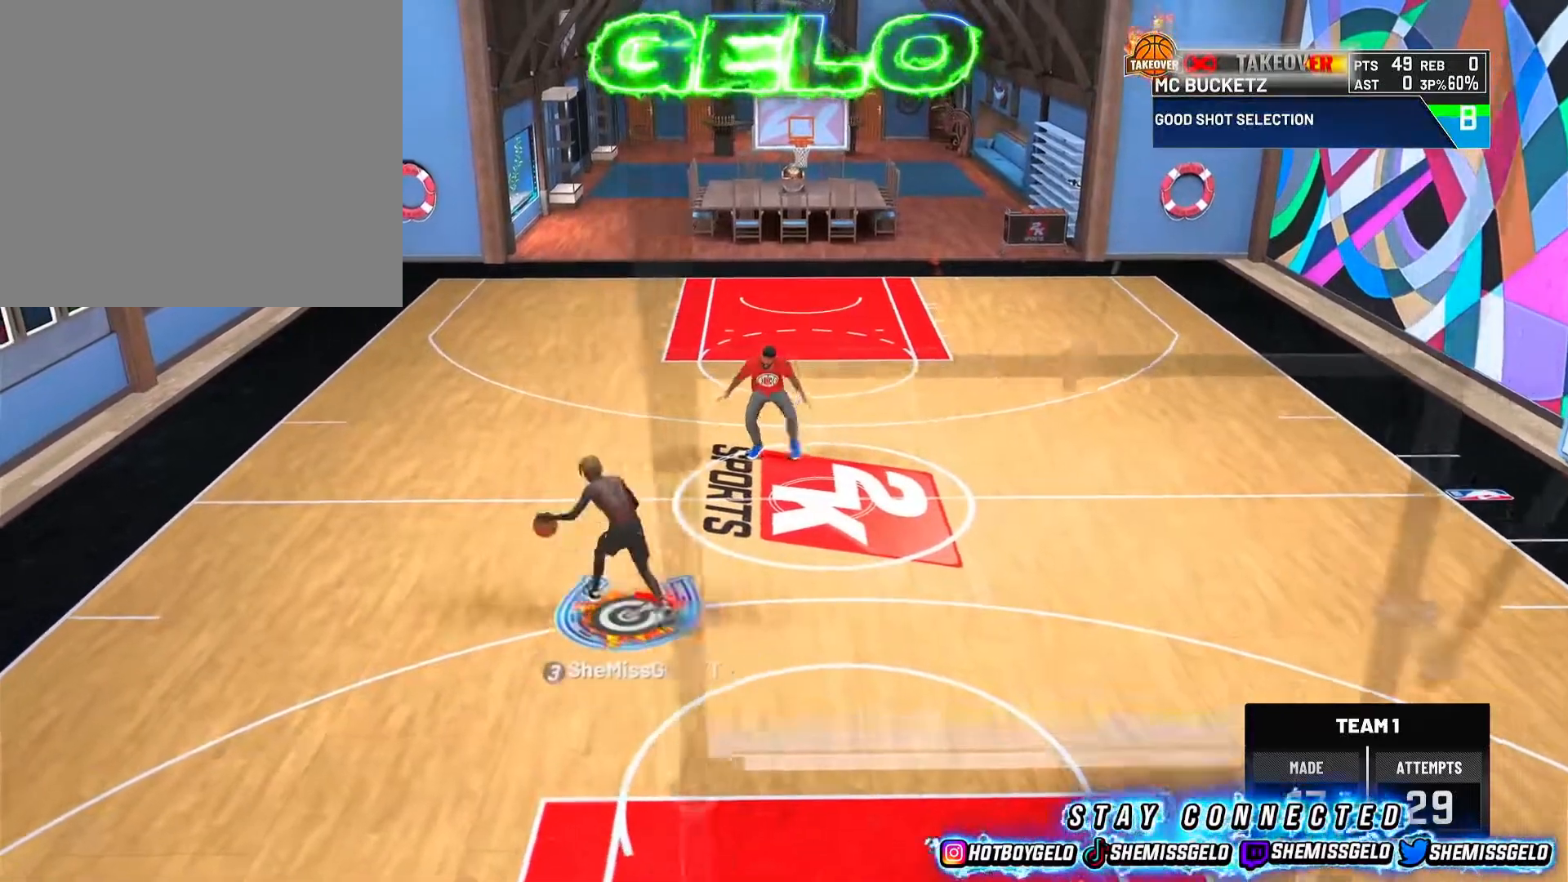
{"buttons": ["R2"], "left_stick": "up-right", "right_stick": "center", "events": [[33, "right_stick", "center"], [100, "R2", "up"], [317, "R2", "down"], [333, "left_stick", "up-right"]]}
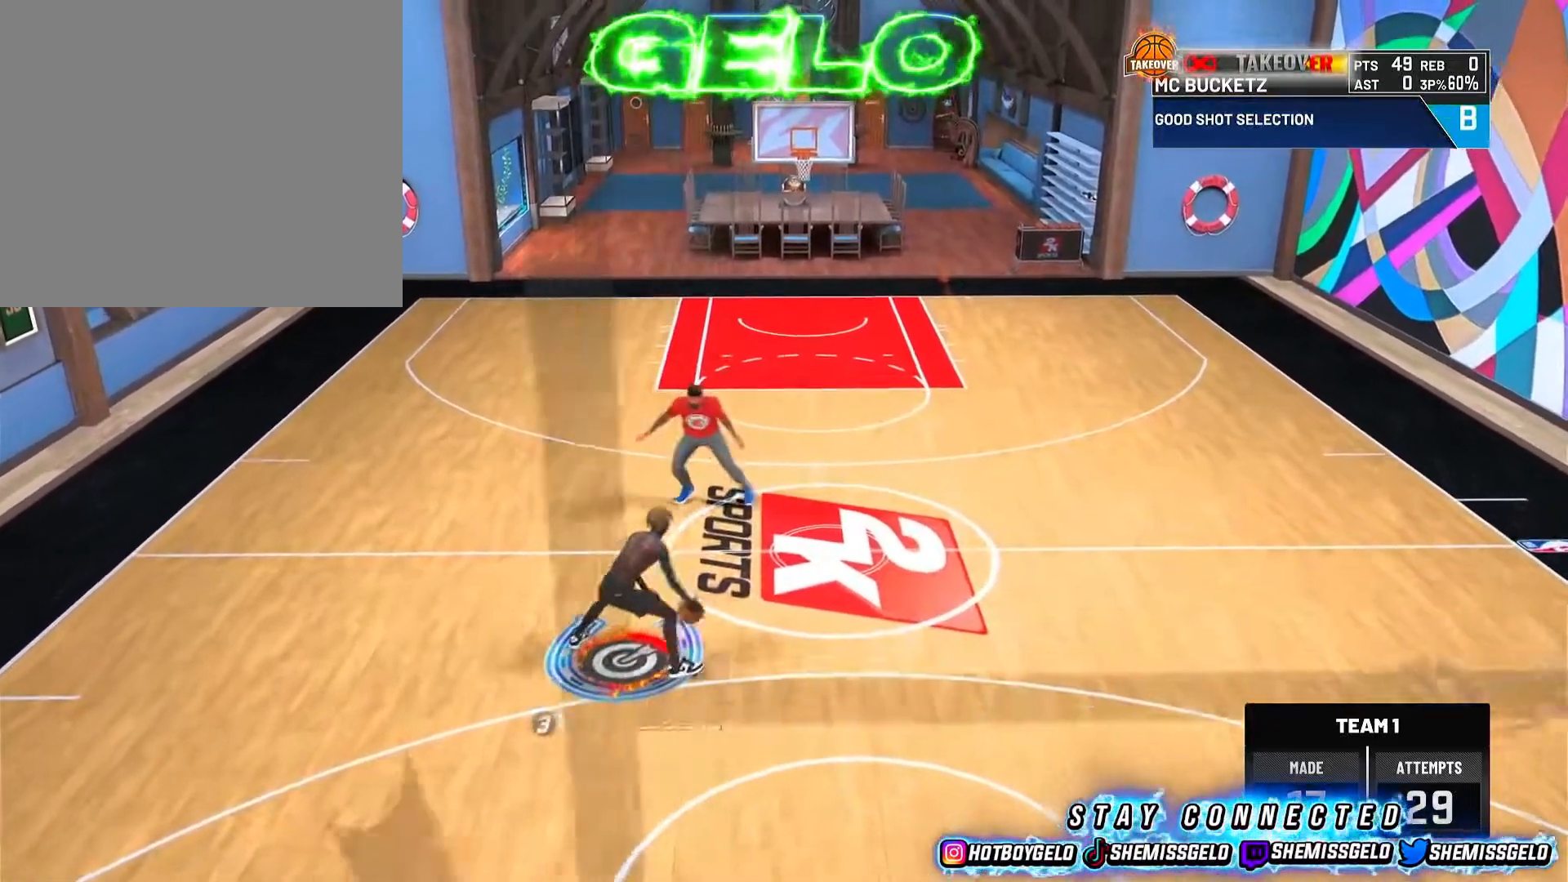
{"buttons": [], "left_stick": "down", "right_stick": "center", "events": [[200, "left_stick", "center"], [217, "R2", "up"], [467, "left_stick", "down"]]}
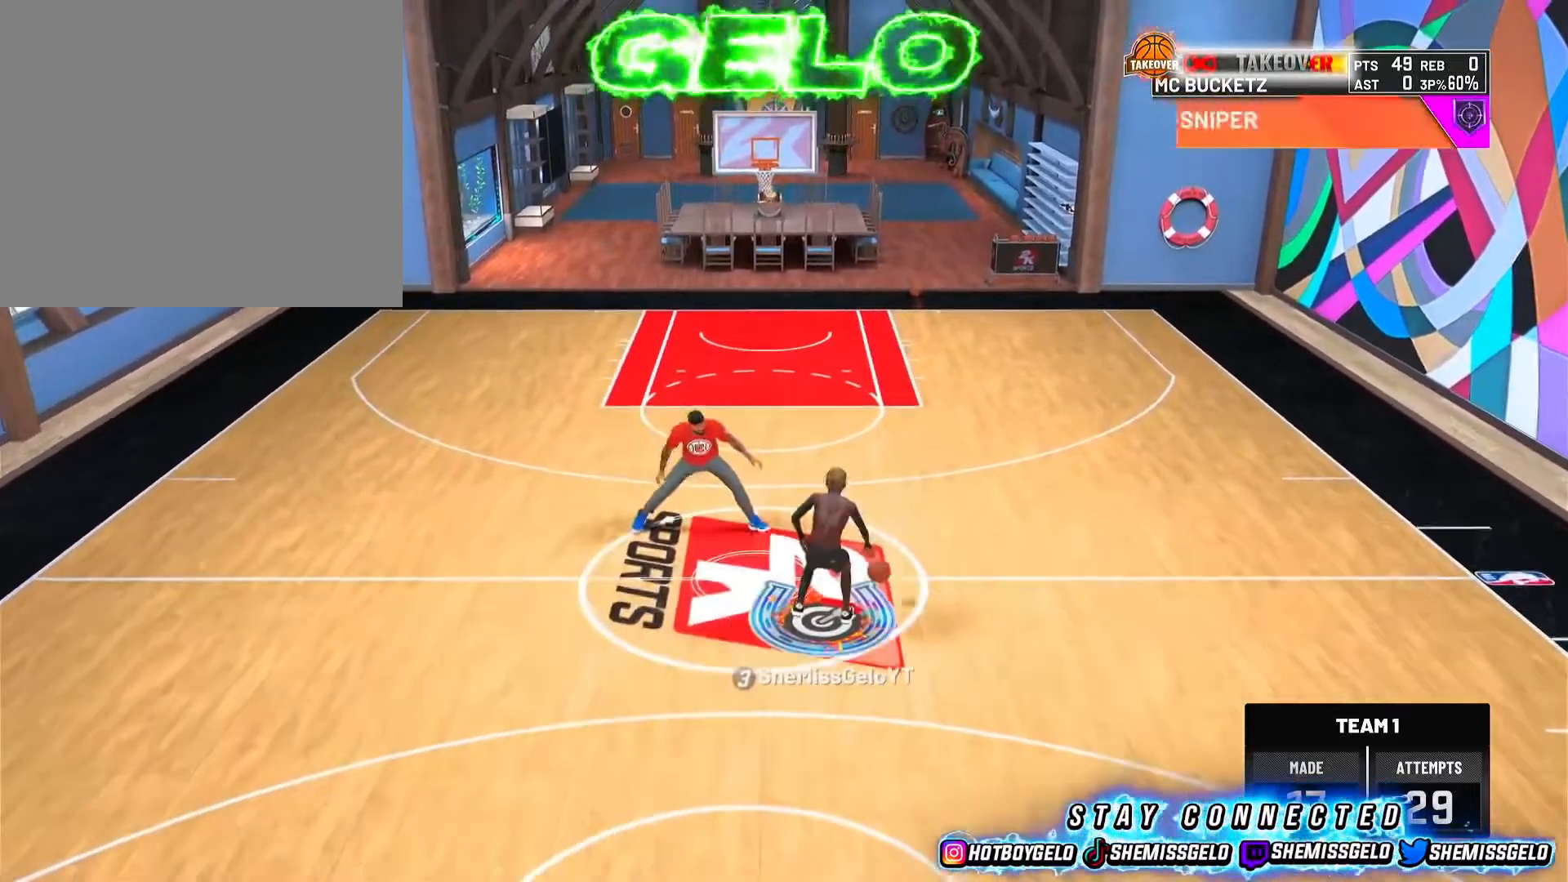
{"buttons": [], "left_stick": "down", "right_stick": "center", "events": []}
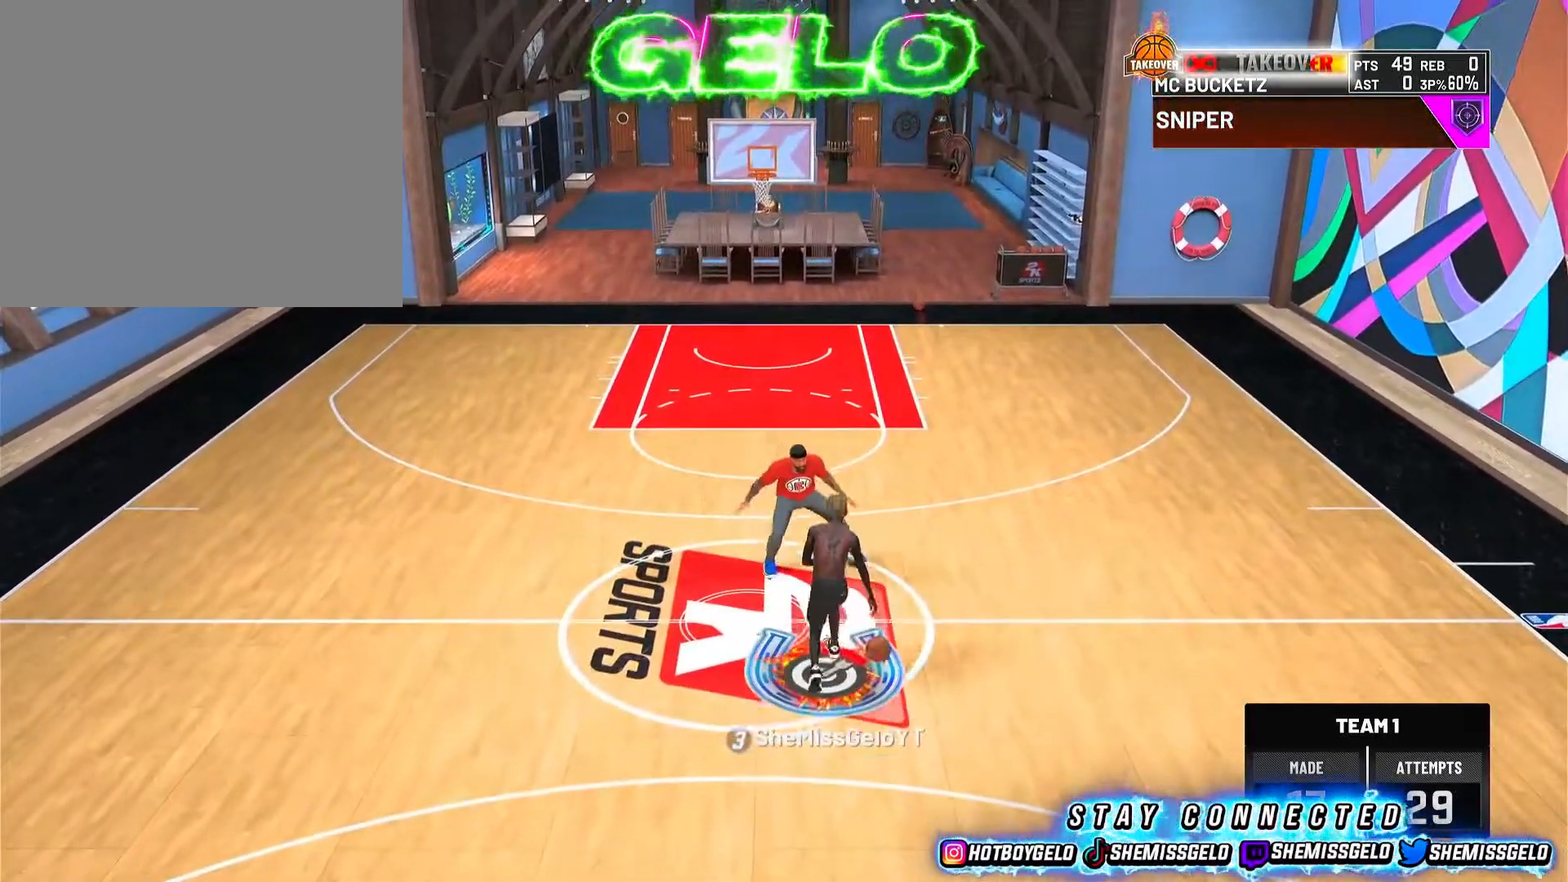
{"buttons": [], "left_stick": "center", "right_stick": "center", "events": [[200, "left_stick", "center"], [250, "R2", "down"], [283, "right_stick", "up-left"], [350, "right_stick", "center"], [383, "R2", "up"]]}
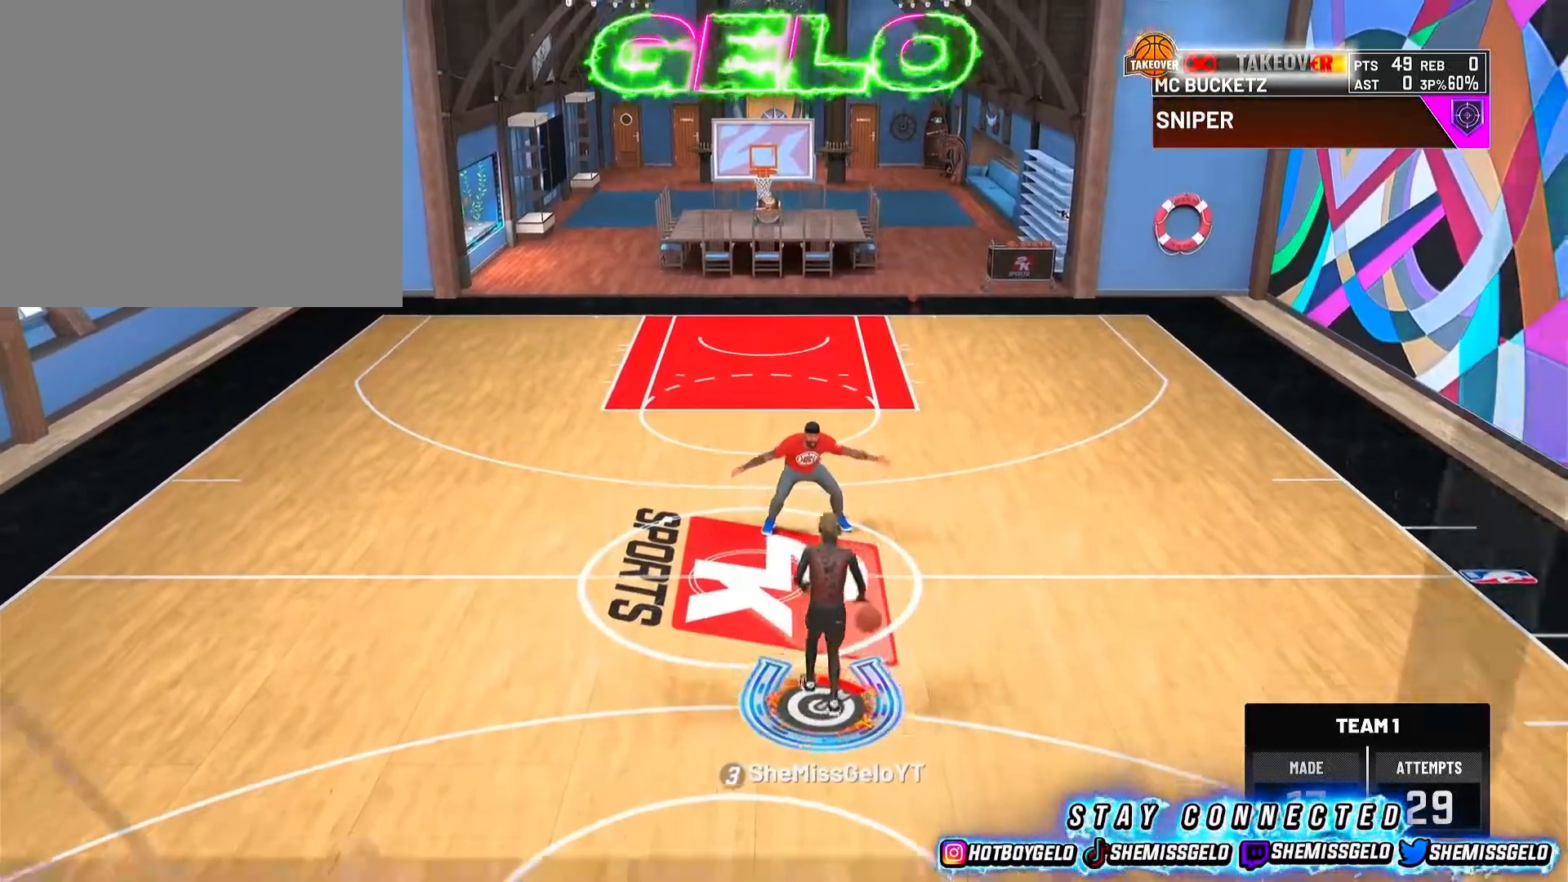
{"buttons": ["R2"], "left_stick": "up-left", "right_stick": "center", "events": [[67, "left_stick", "up-left"], [83, "R2", "down"]]}
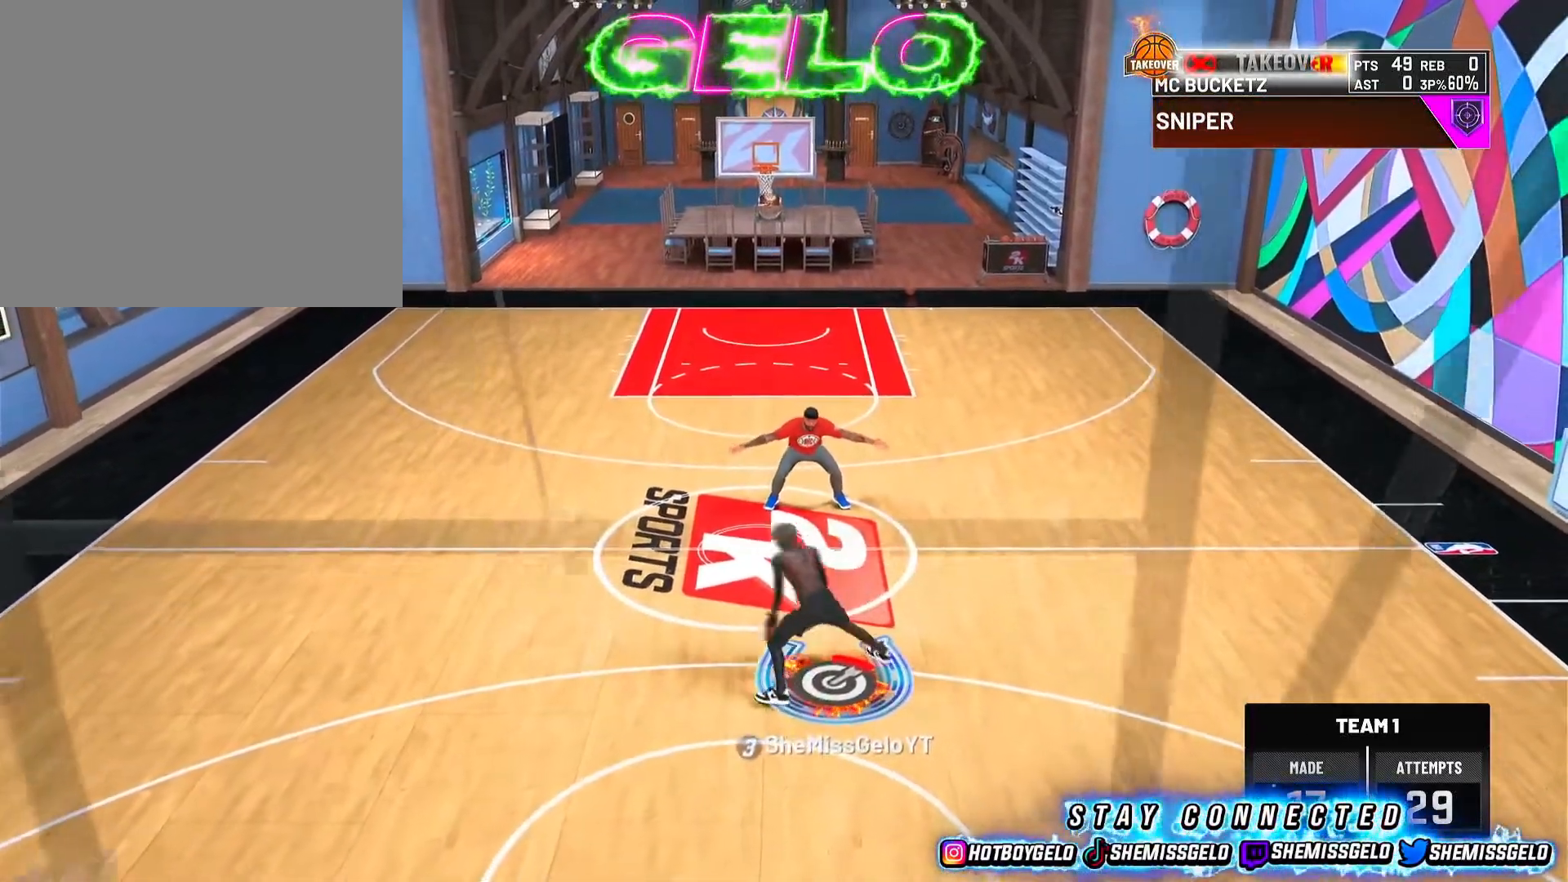
{"buttons": [], "left_stick": "center", "right_stick": "center", "events": [[67, "left_stick", "center"], [83, "R2", "up"], [317, "R2", "down"], [350, "right_stick", "up-right"], [400, "right_stick", "center"], [467, "R2", "up"]]}
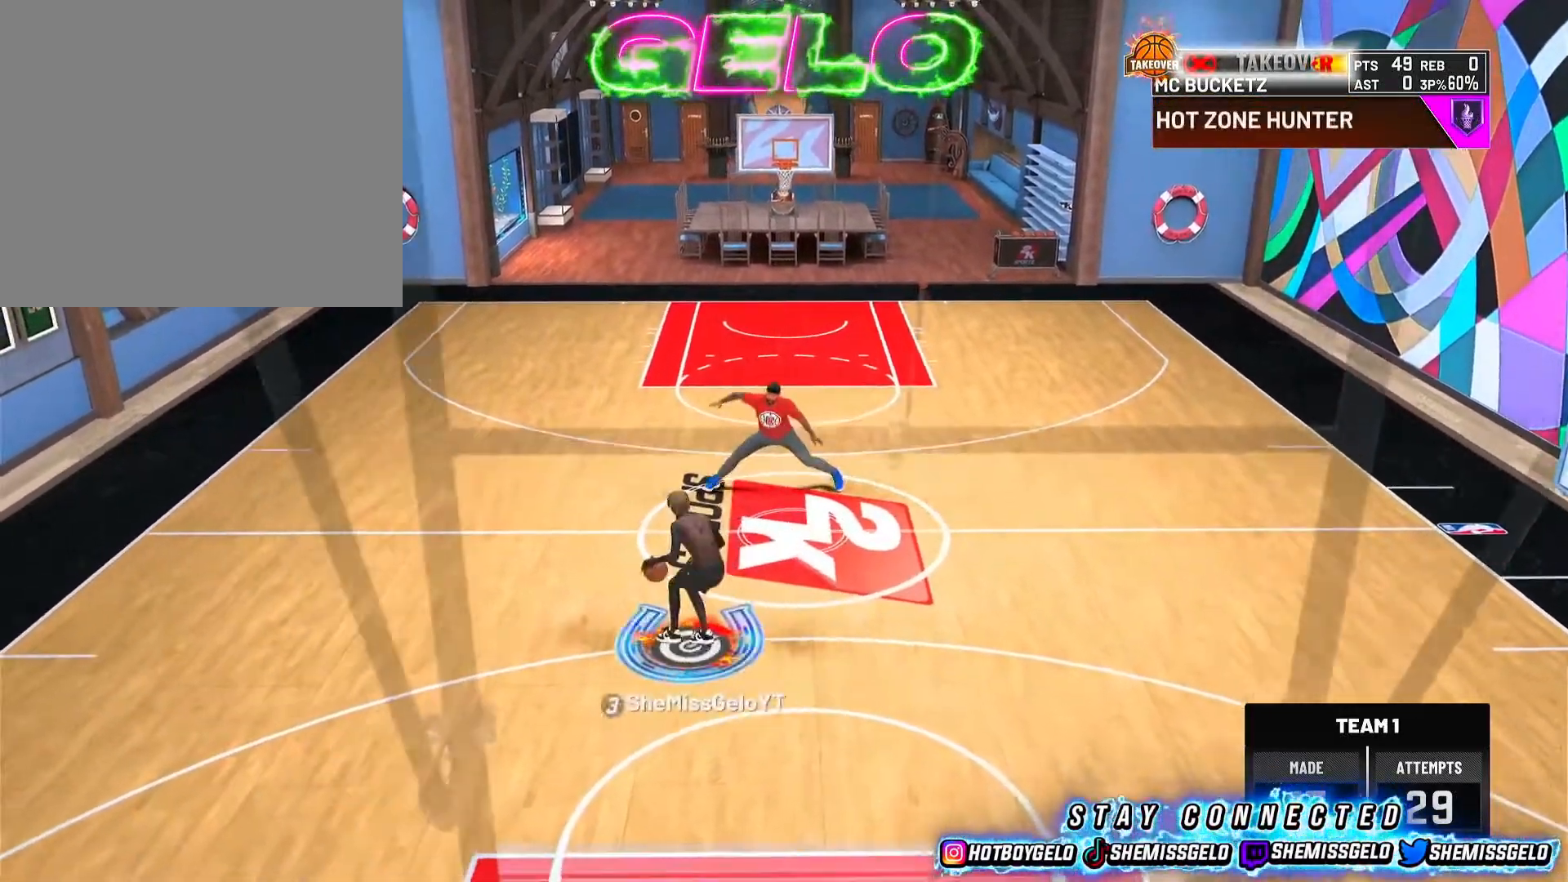
{"buttons": [], "left_stick": "center", "right_stick": "center", "events": [[83, "R2", "down"], [83, "left_stick", "up-right"], [417, "left_stick", "center"], [433, "R2", "up"]]}
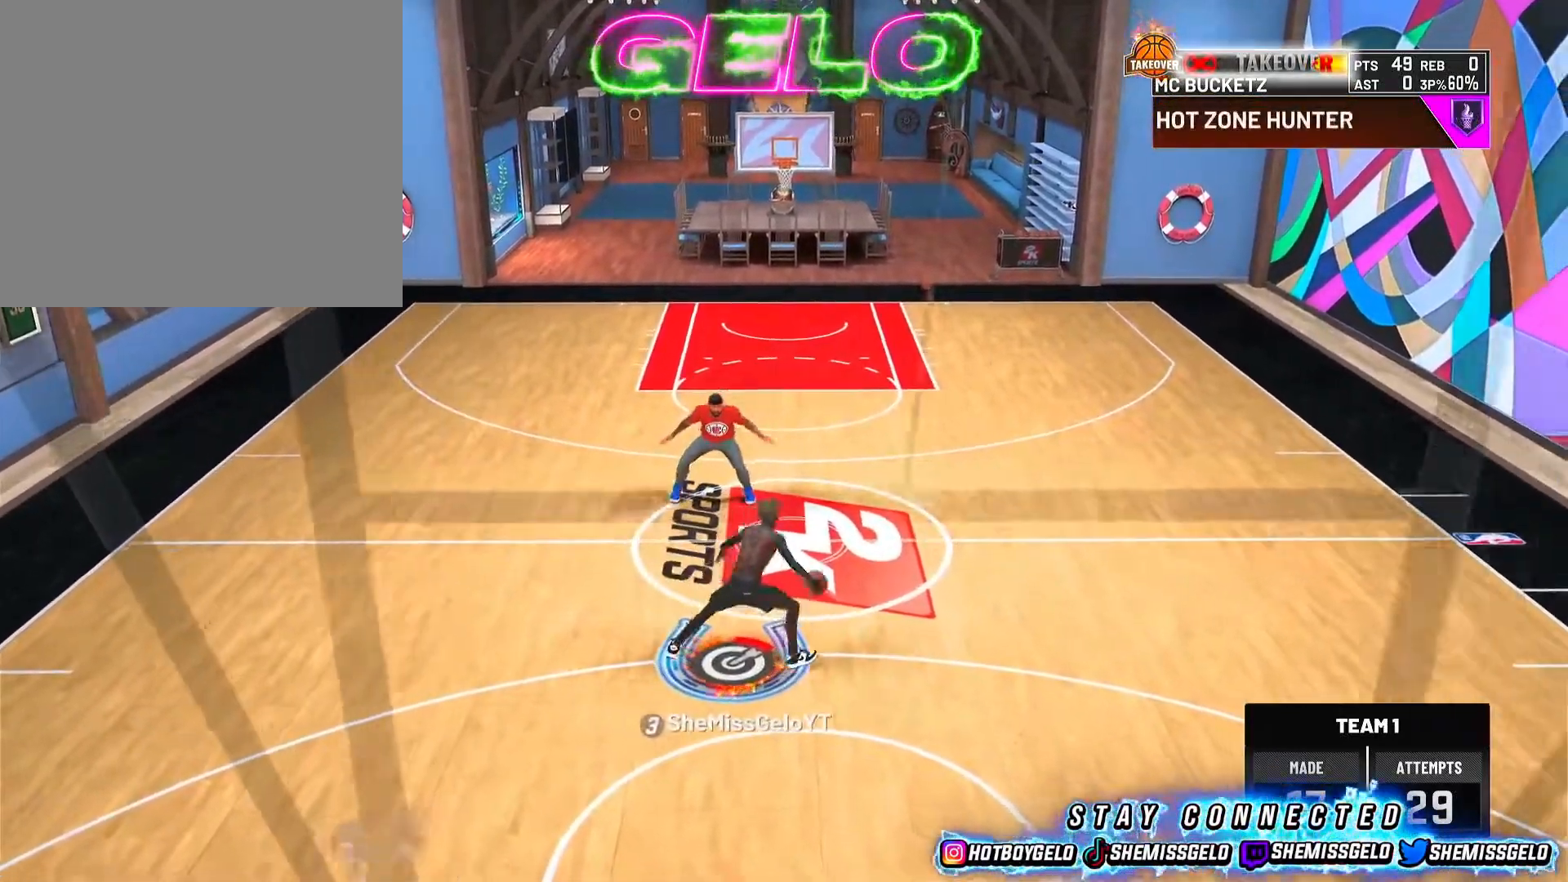
{"buttons": [], "left_stick": "down", "right_stick": "center", "events": [[117, "left_stick", "down"]]}
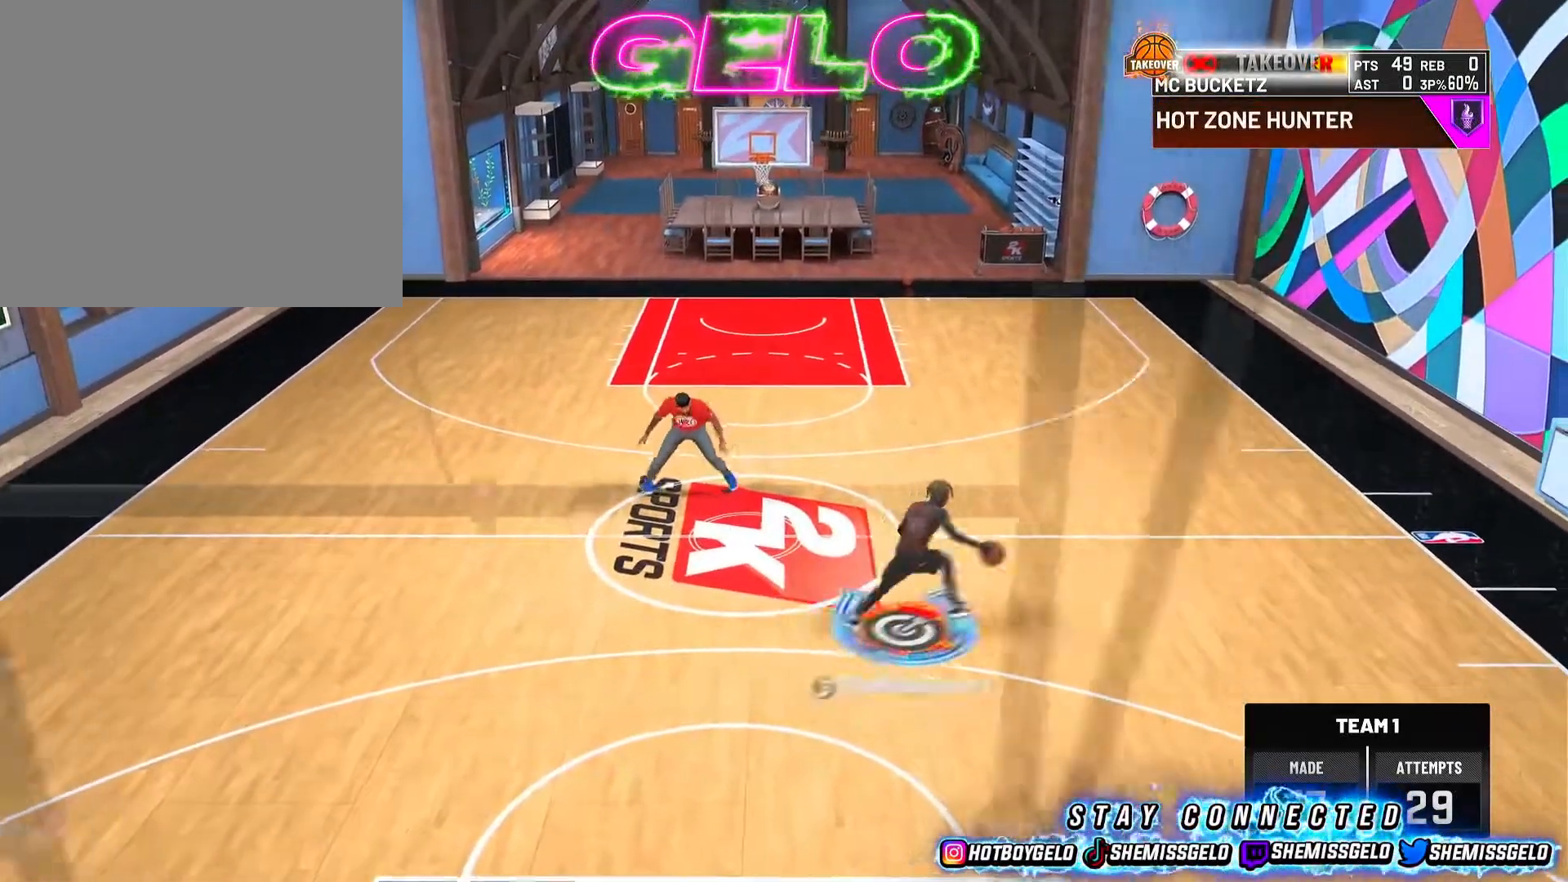
{"buttons": [], "left_stick": "down", "right_stick": "center", "events": []}
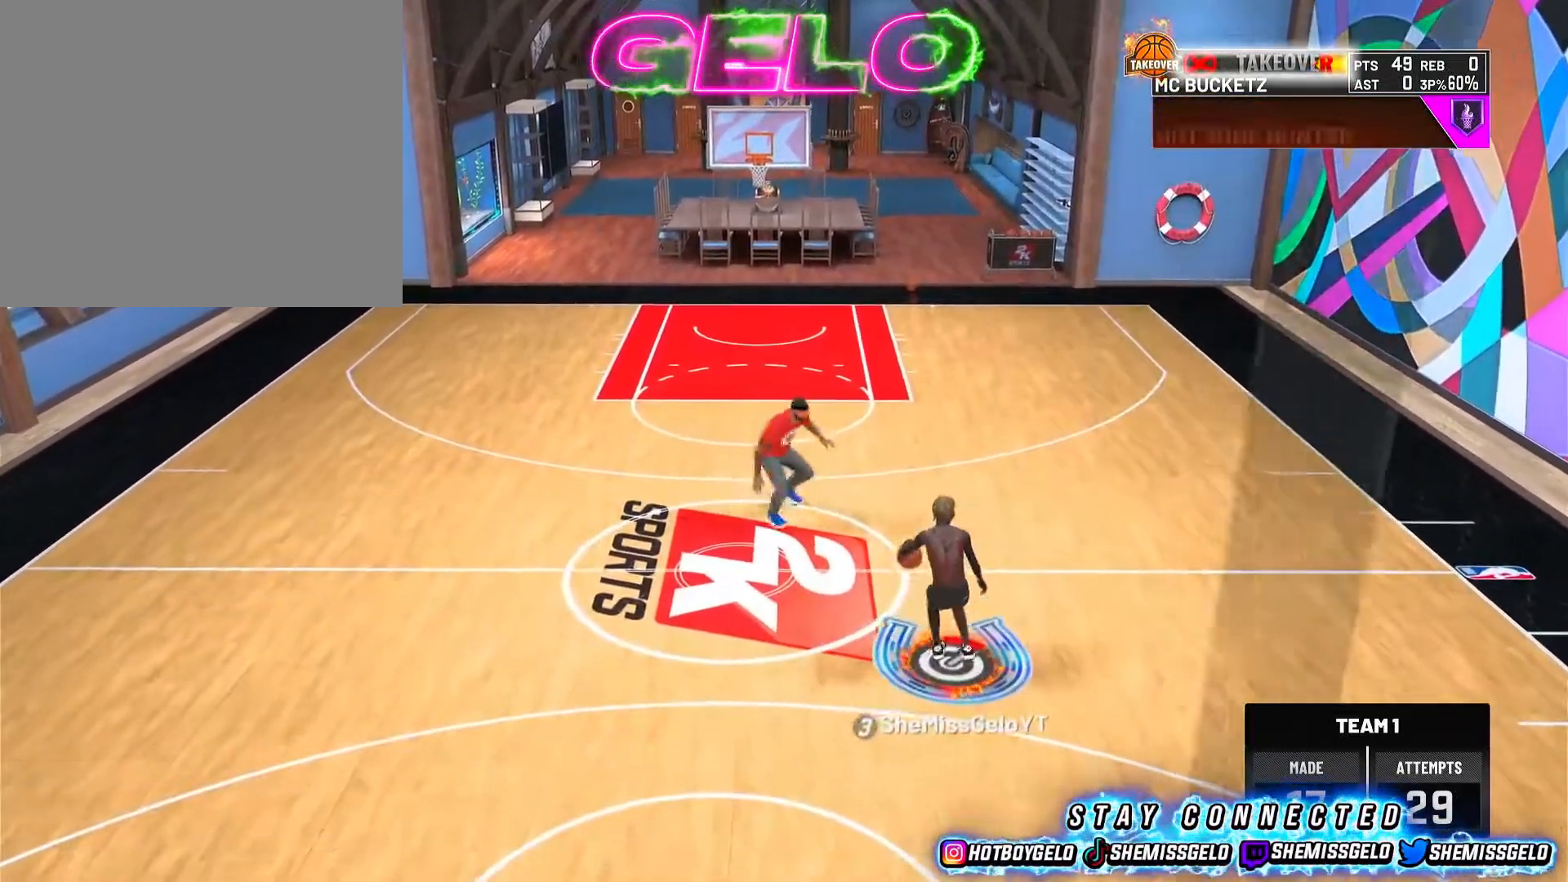
{"buttons": [], "left_stick": "center", "right_stick": "center", "events": [[467, "left_stick", "center"]]}
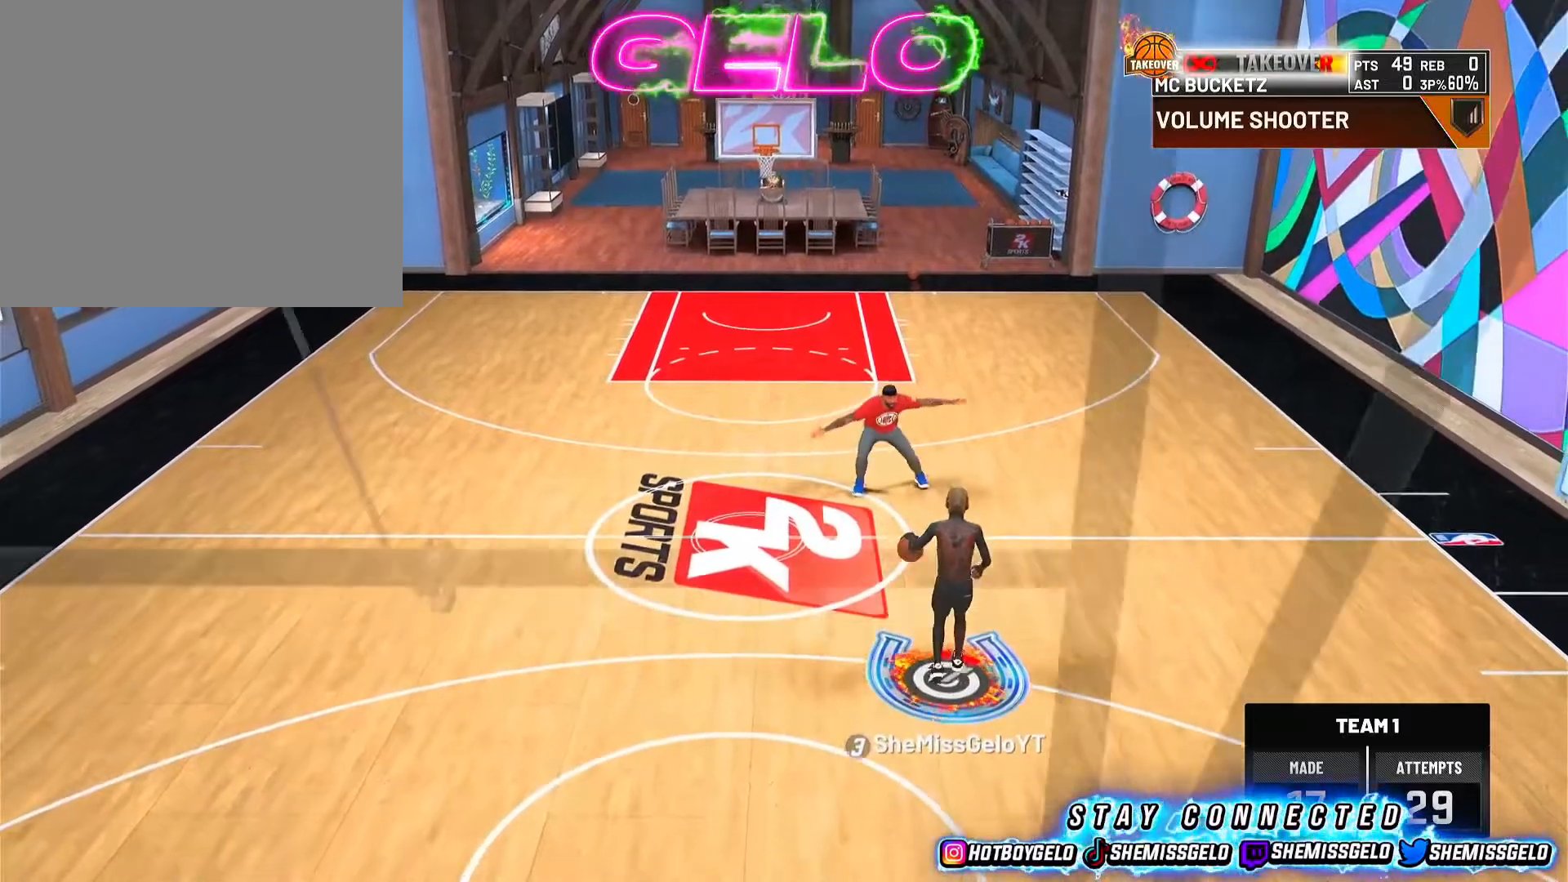
{"buttons": [], "left_stick": "left", "right_stick": "center", "events": [[67, "left_stick", "down"], [133, "left_stick", "center"], [383, "left_stick", "left"]]}
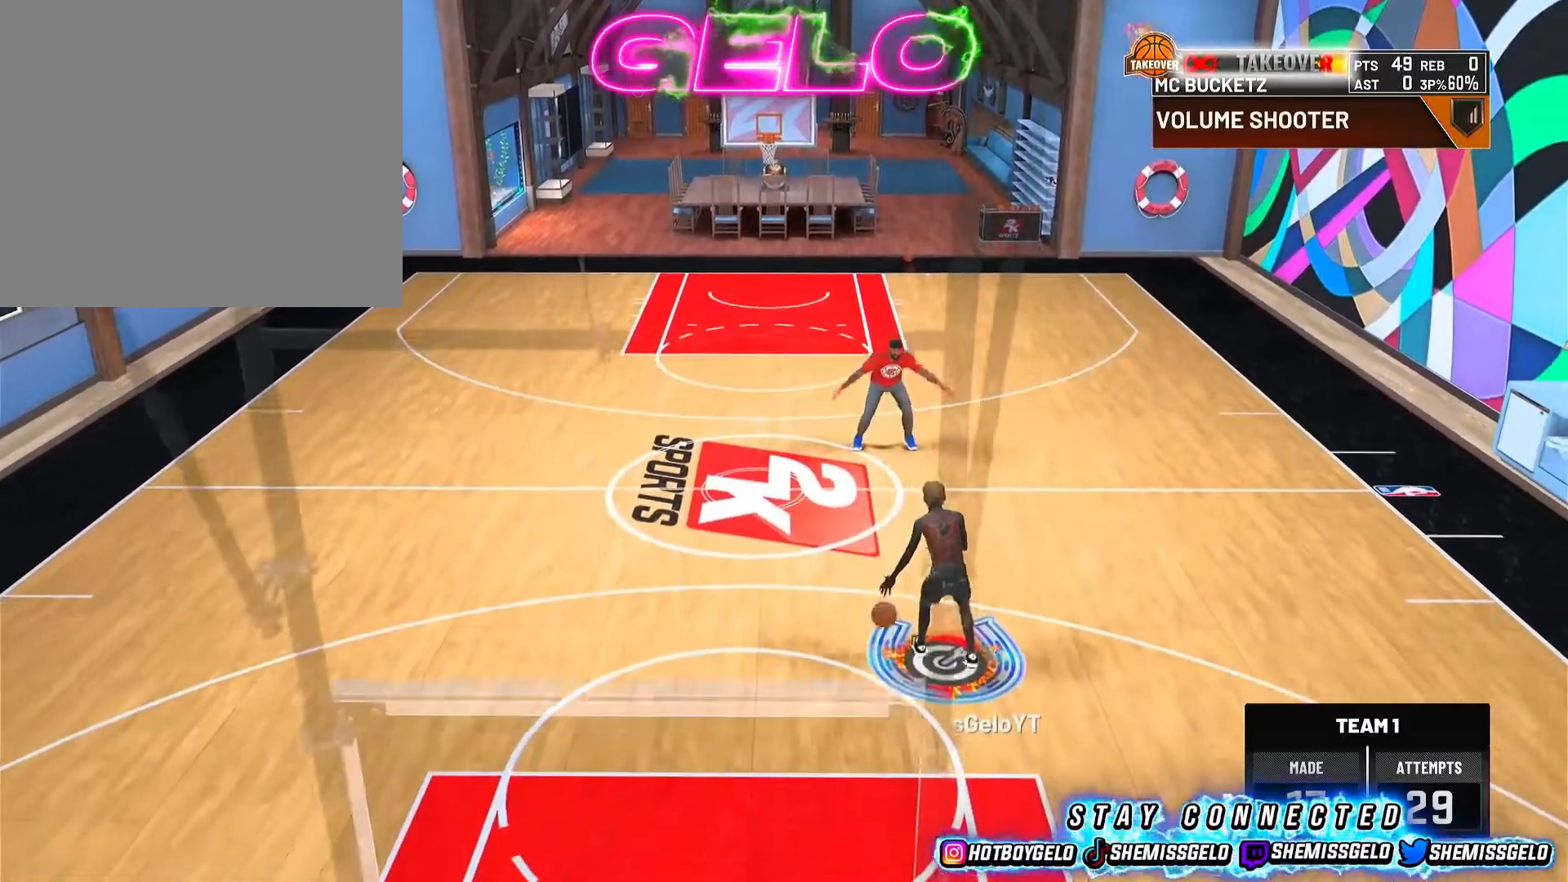
{"buttons": [], "left_stick": "left", "right_stick": "center", "events": []}
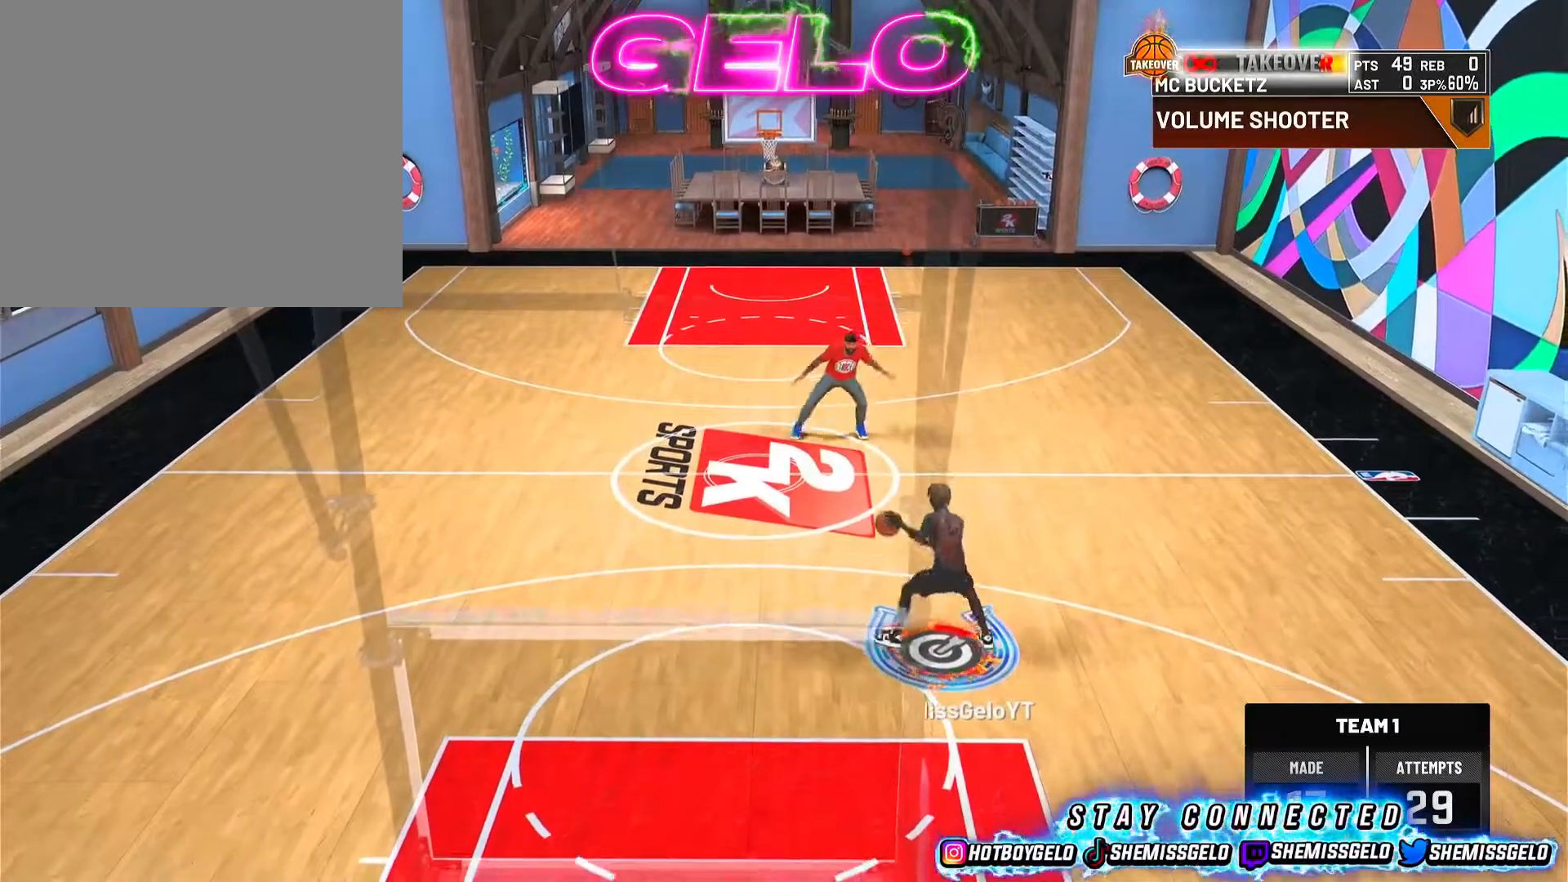
{"buttons": ["R2"], "left_stick": "up-left", "right_stick": "center", "events": [[67, "R2", "down"], [67, "left_stick", "up-left"]]}
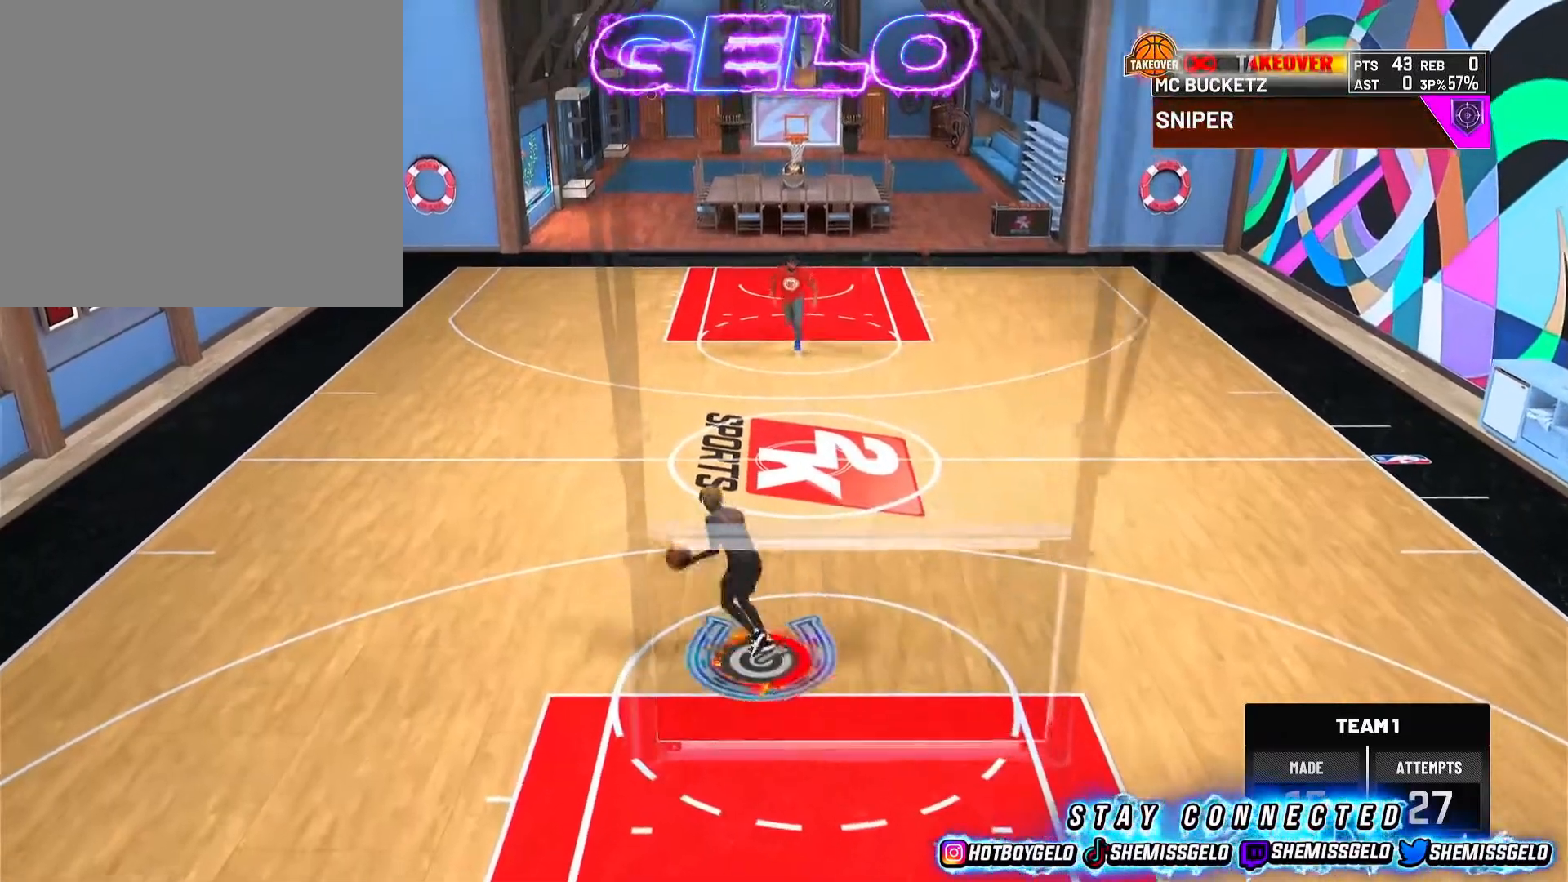
{"buttons": [], "left_stick": "center", "right_stick": "center", "events": [[383, "left_stick", "center"], [400, "R2", "up"]]}
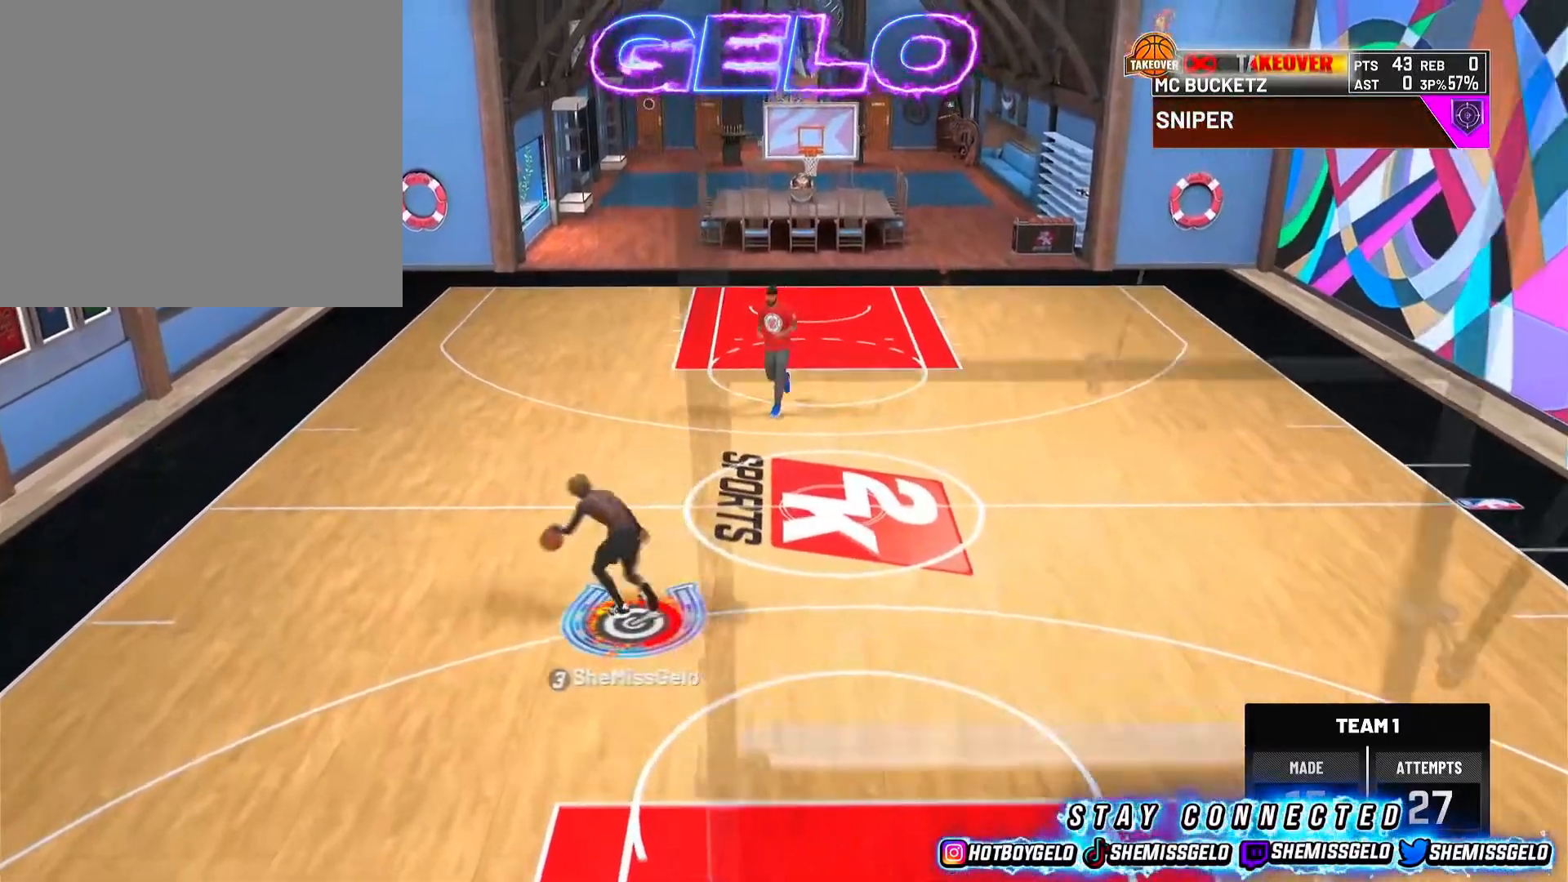
{"buttons": ["R2"], "left_stick": "right", "right_stick": "down", "events": [[200, "right_stick", "up-right"], [300, "right_stick", "down"], [400, "R2", "down"], [417, "left_stick", "right"]]}
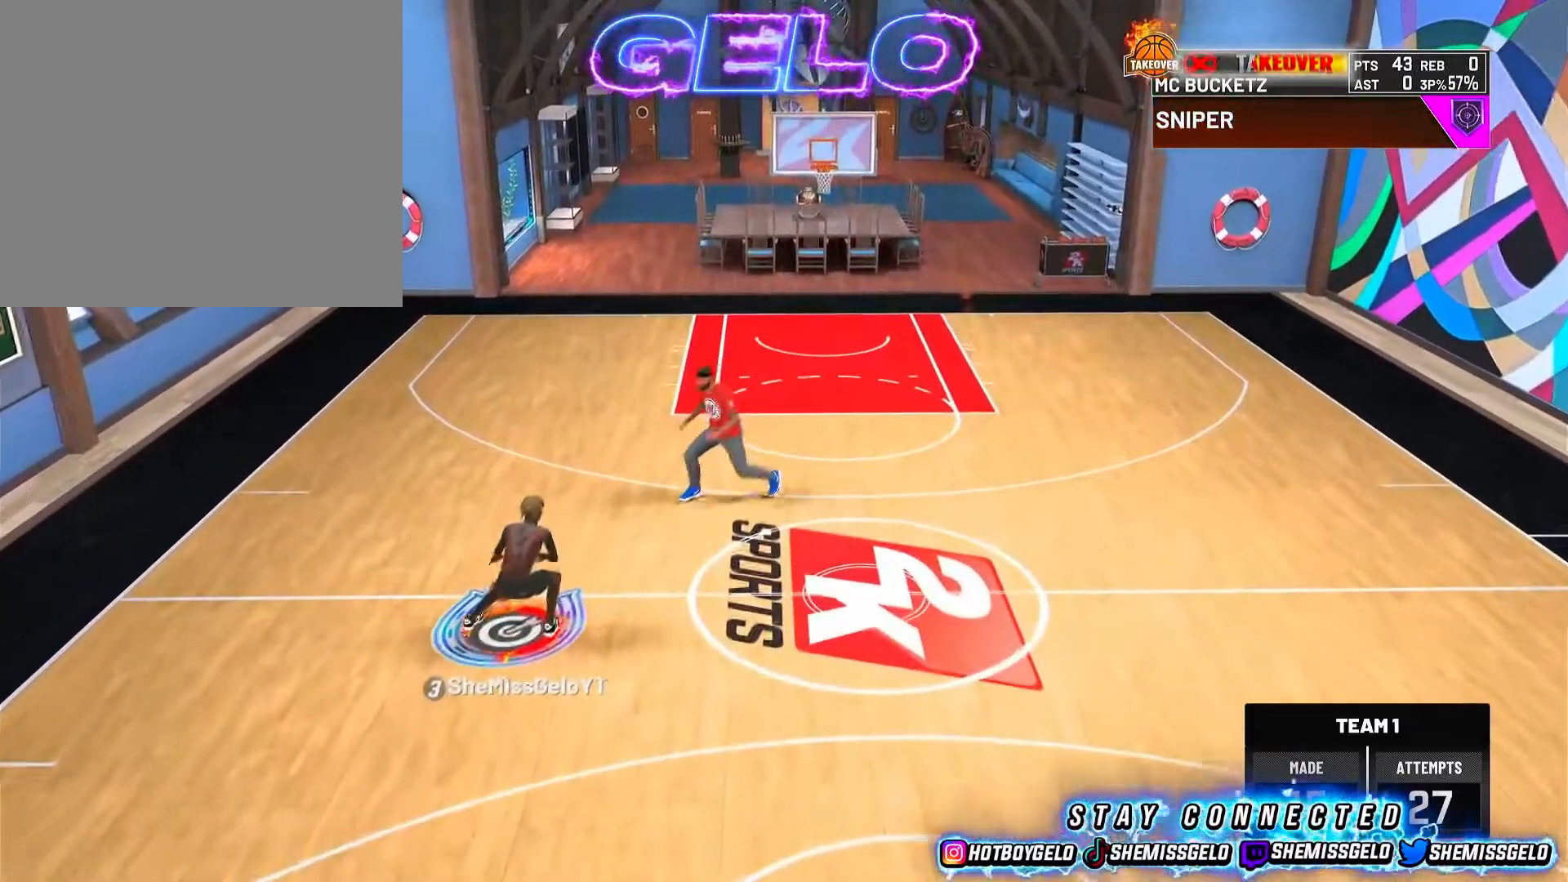
{"buttons": [], "left_stick": "center", "right_stick": "center", "events": [[367, "right_stick", "center"], [467, "left_stick", "center"], [500, "R2", "up"]]}
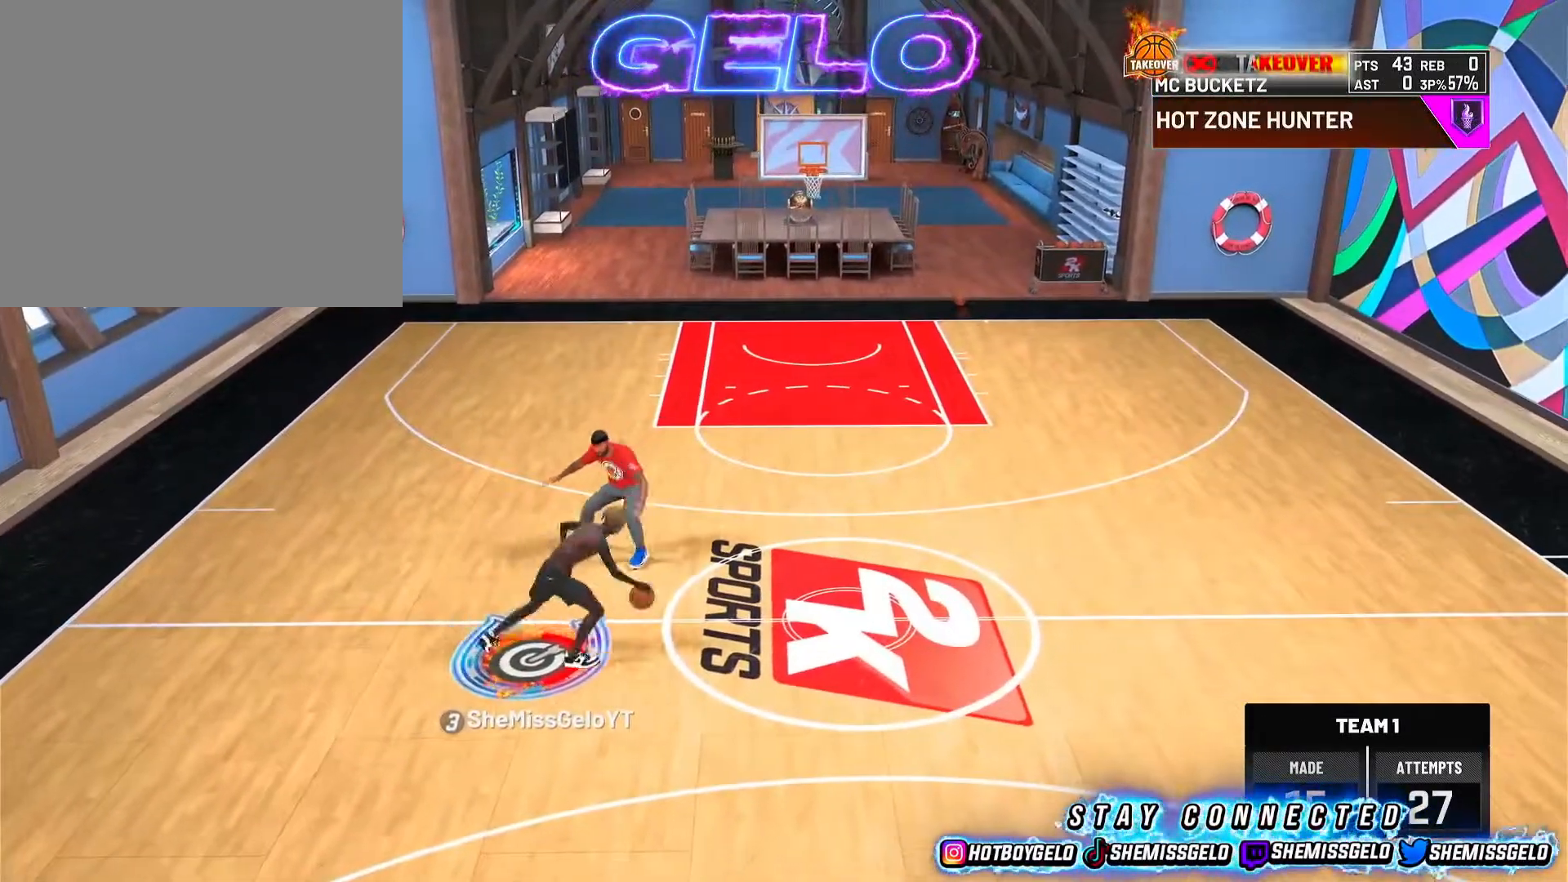
{"buttons": ["R2"], "left_stick": "up-left", "right_stick": "center", "events": [[233, "right_stick", "up-left"], [317, "right_stick", "center"], [433, "left_stick", "up-left"], [450, "R2", "down"]]}
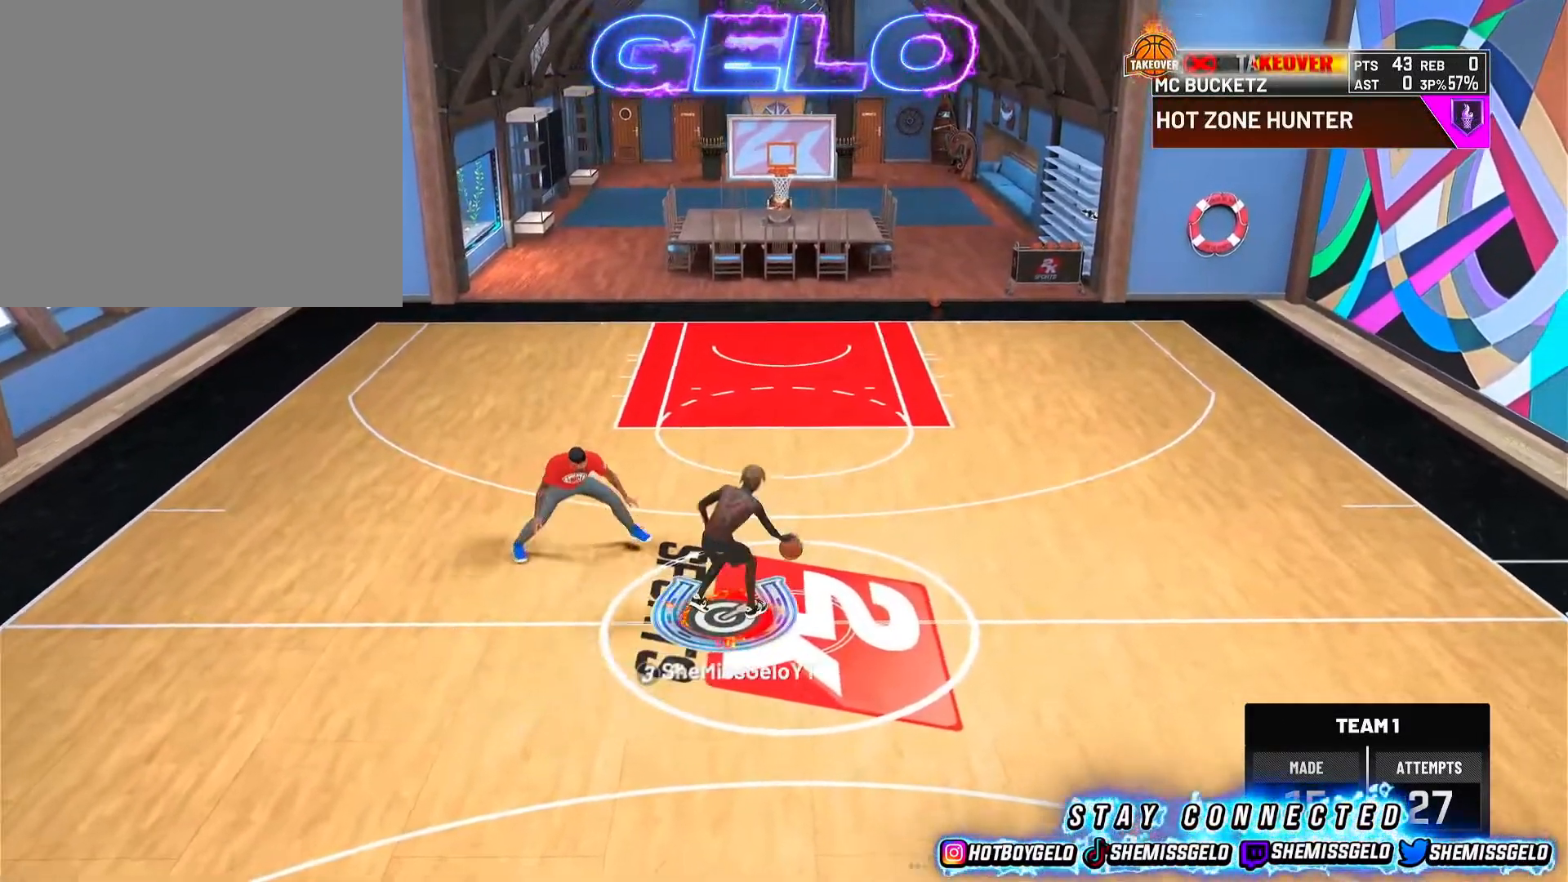
{"buttons": [], "left_stick": "center", "right_stick": "center", "events": [[483, "left_stick", "center"], [500, "R2", "up"]]}
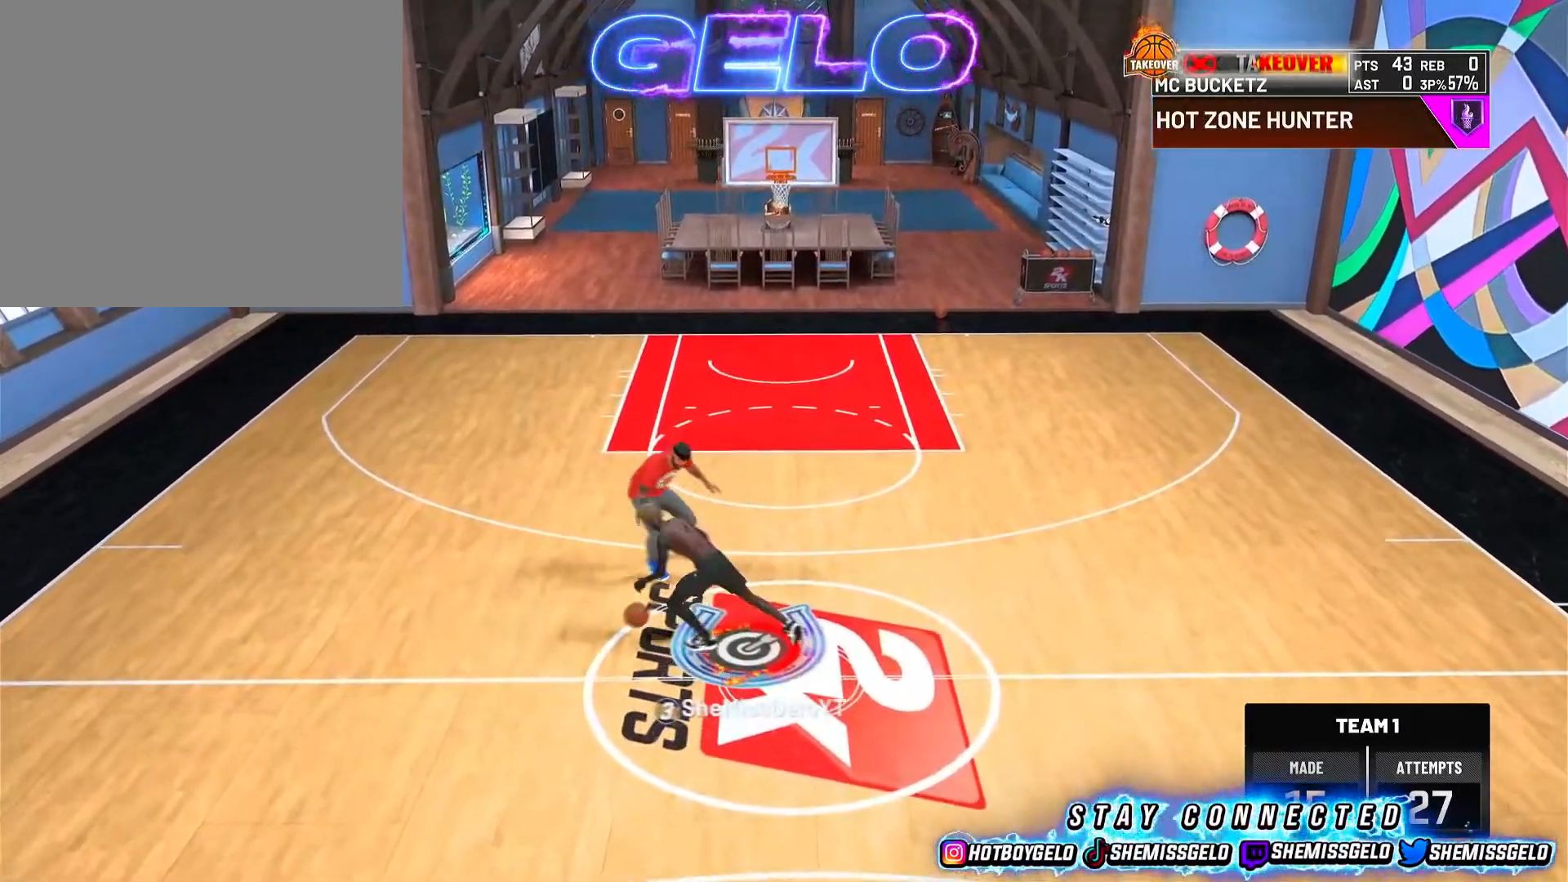
{"buttons": ["R2"], "left_stick": "right", "right_stick": "center", "events": [[183, "R2", "down"], [200, "right_stick", "up-right"], [267, "right_stick", "center"], [317, "R2", "up"], [467, "R2", "down"], [483, "left_stick", "right"]]}
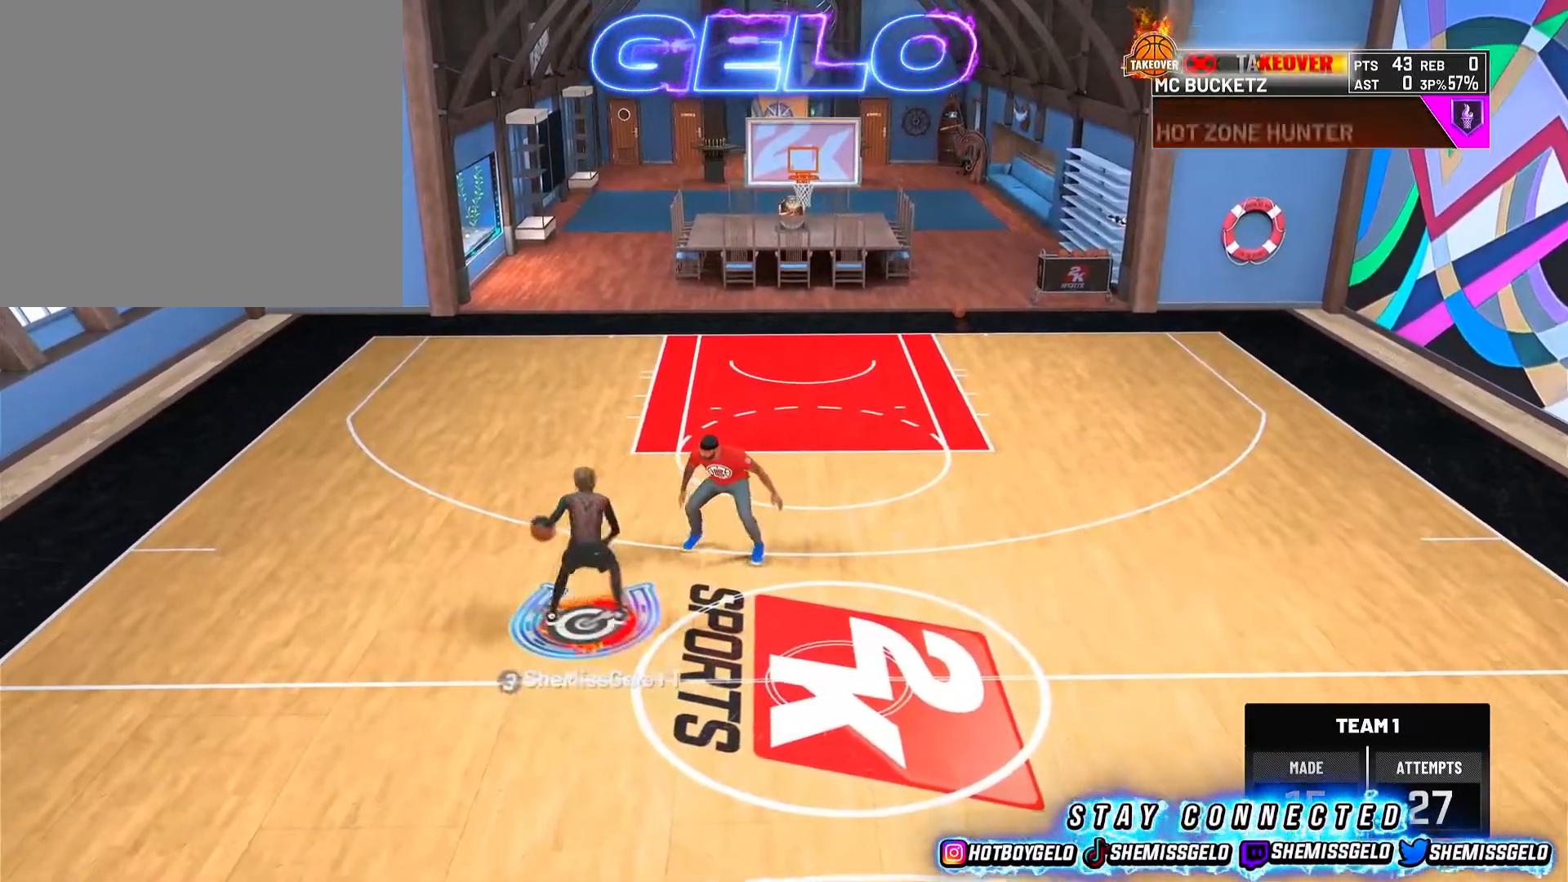
{"buttons": [], "left_stick": "center", "right_stick": "center", "events": [[433, "left_stick", "center"], [450, "R2", "up"]]}
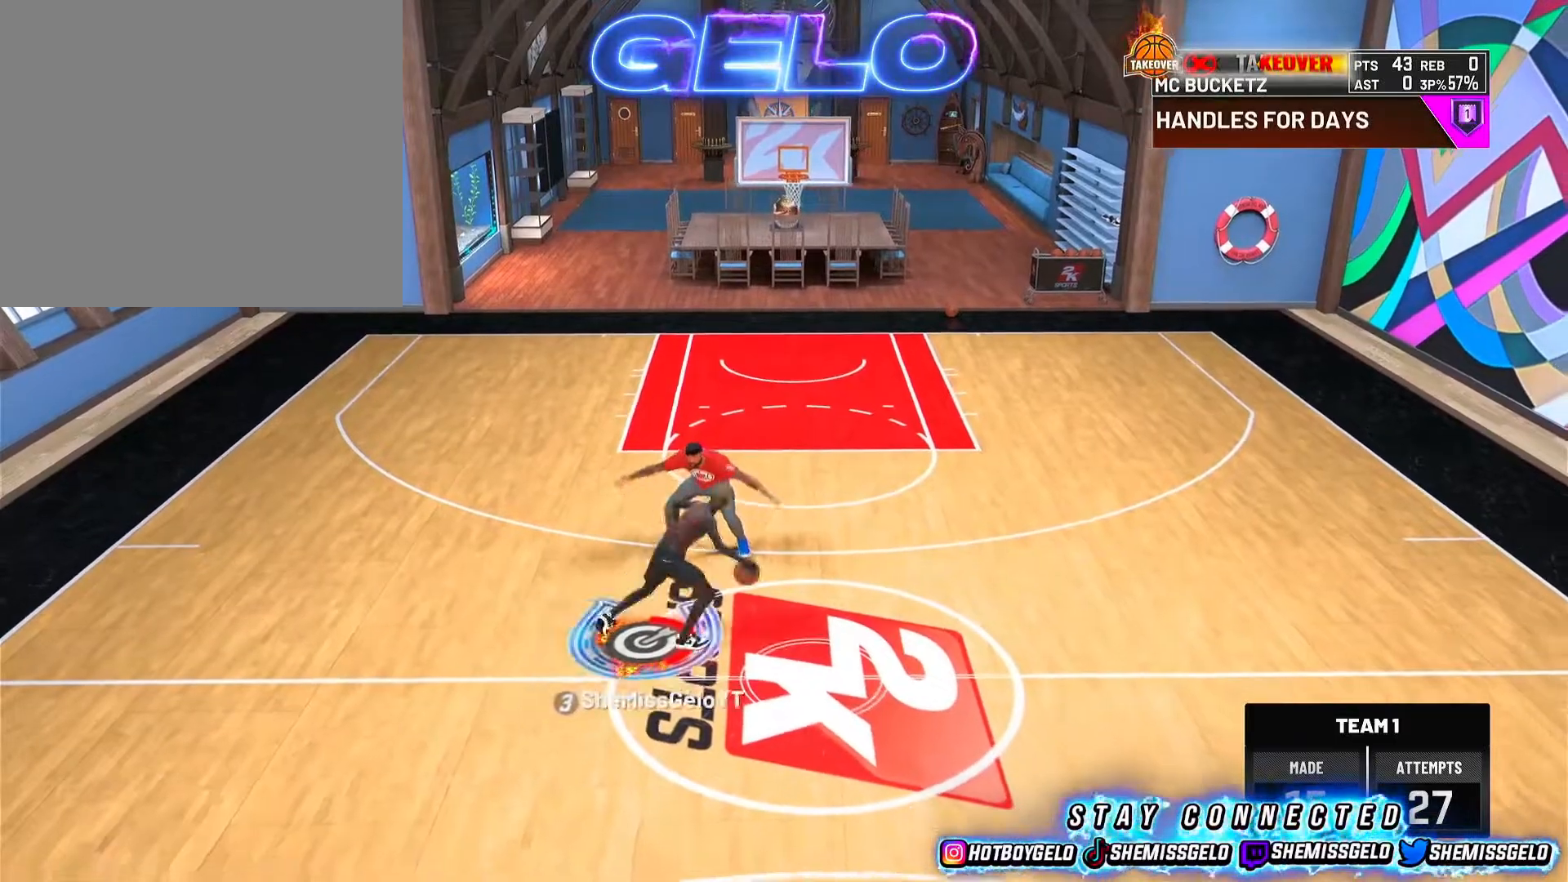
{"buttons": [], "left_stick": "down", "right_stick": "center", "events": [[167, "left_stick", "down"]]}
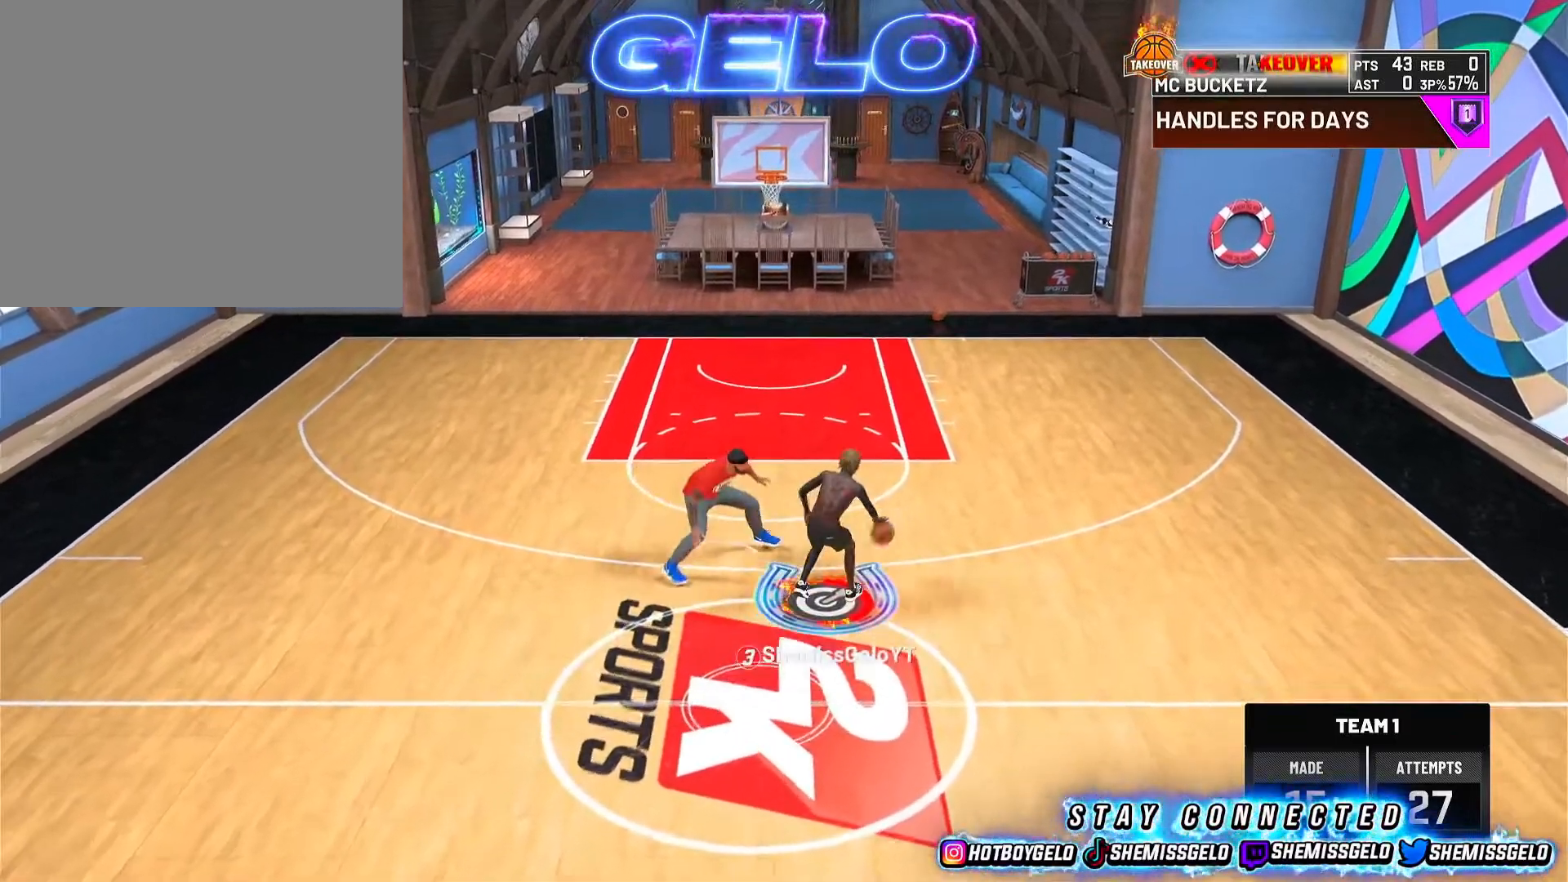
{"buttons": [], "left_stick": "down", "right_stick": "center", "events": []}
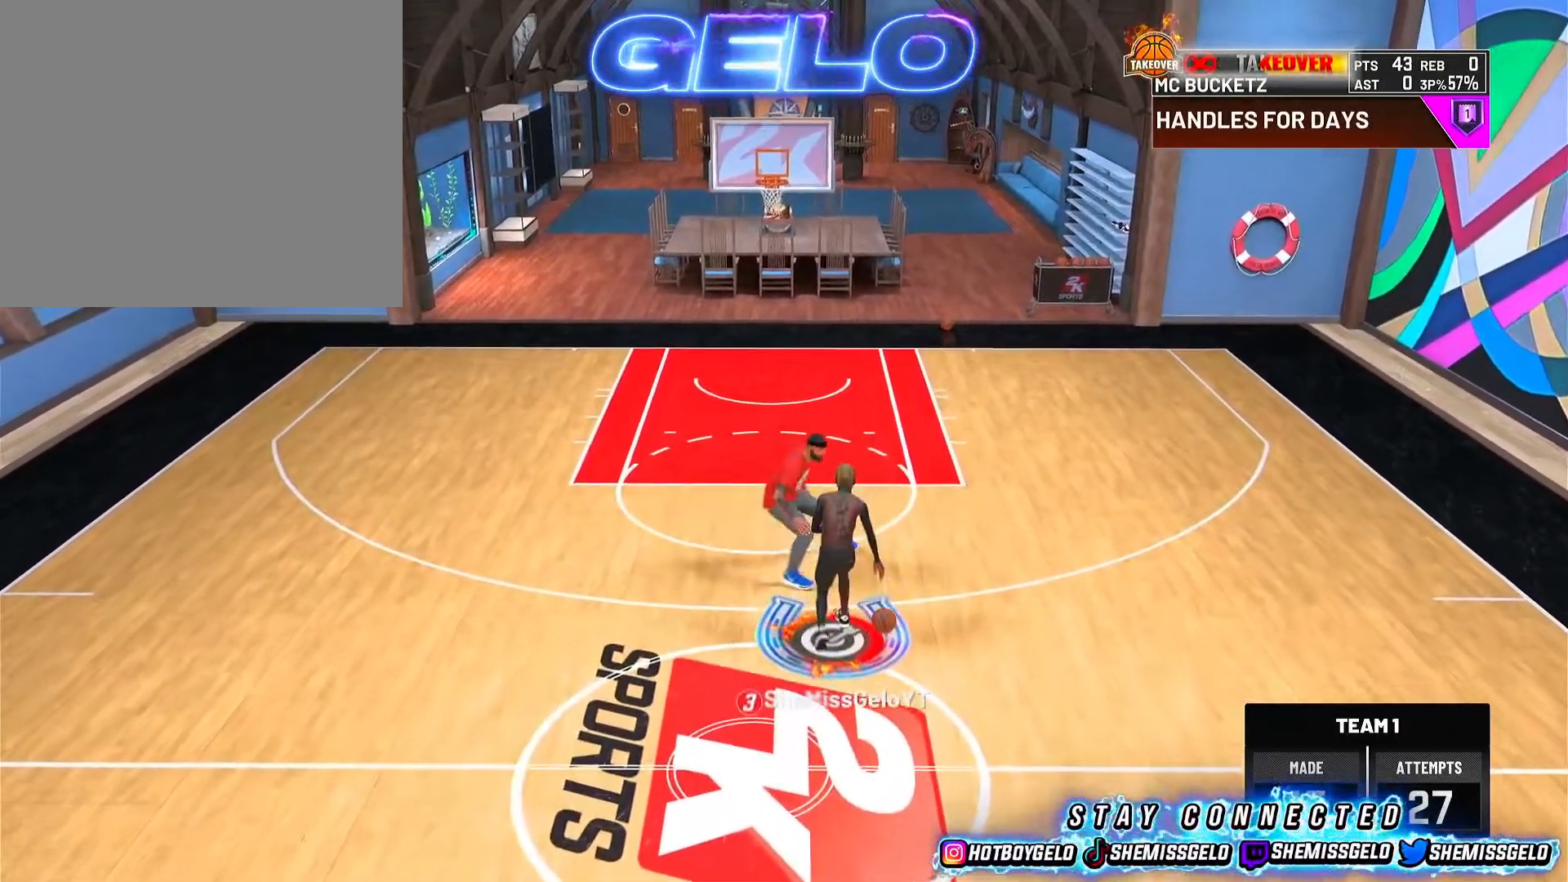
{"buttons": ["SQUARE"], "left_stick": "center", "right_stick": "center", "events": [[50, "SQUARE", "down"], [50, "left_stick", "center"]]}
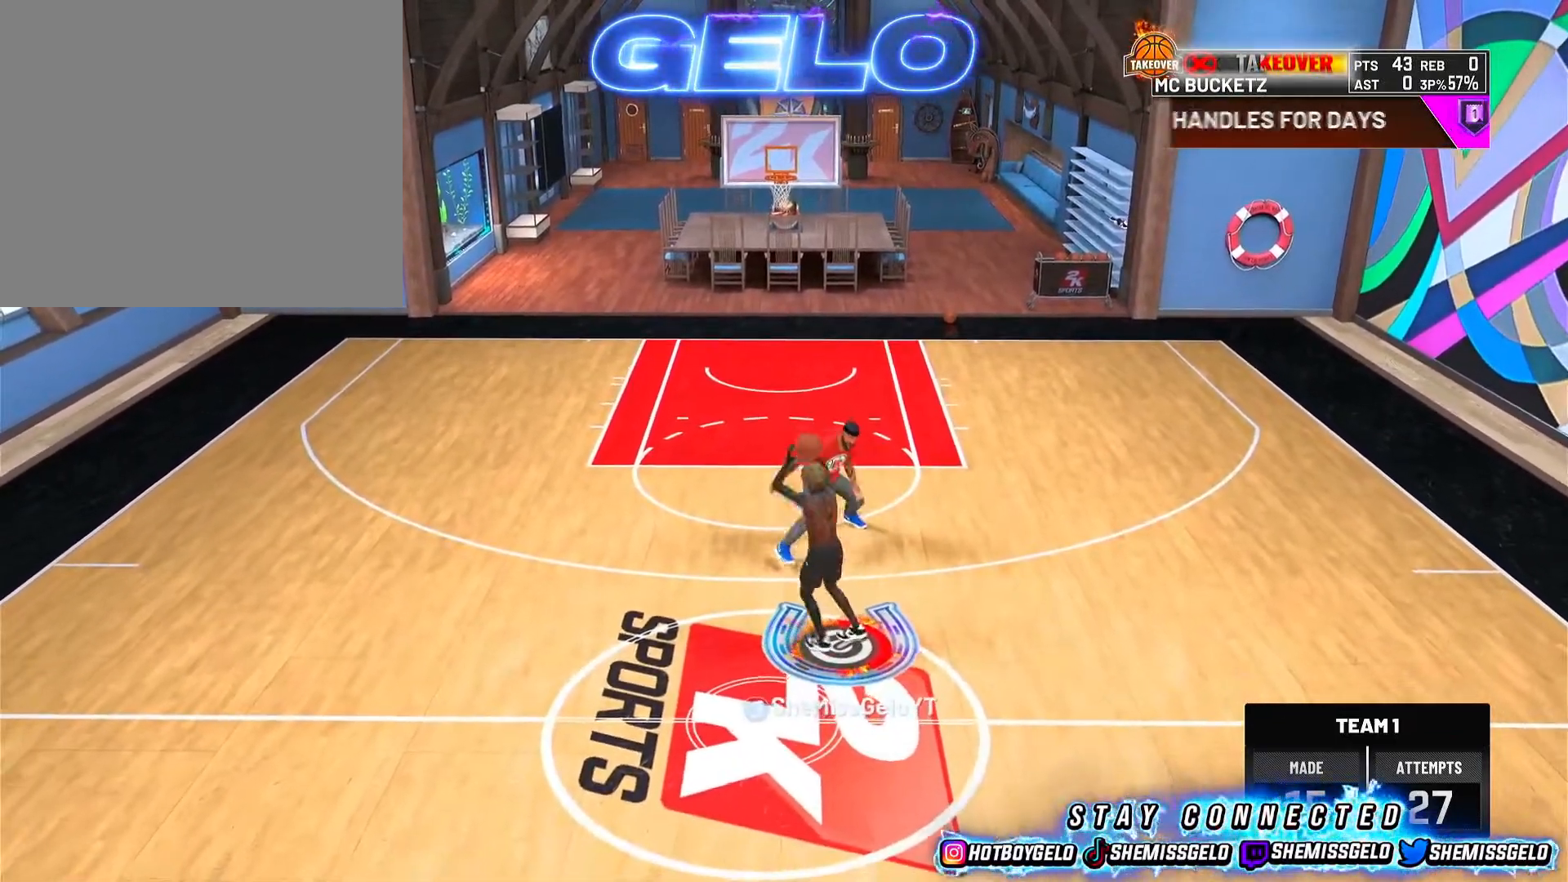
{"buttons": [], "left_stick": "center", "right_stick": "center", "events": [[67, "SQUARE", "up"]]}